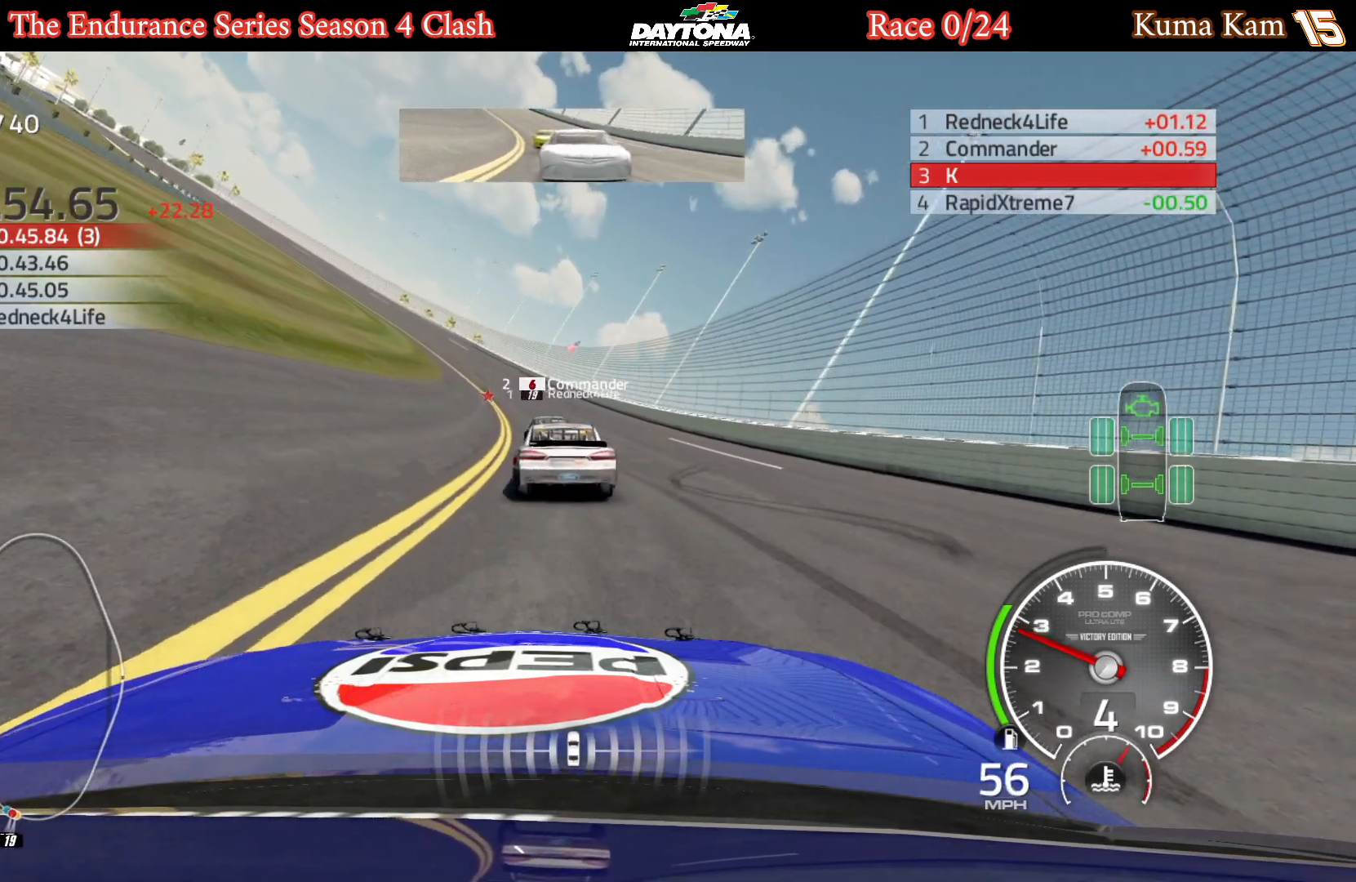
Gameplay with a controller (Xbox layout); each line is a JSON object with the inputs held at the frame after it. "events" lists button and stick changes between this image and that frame as [ms after this image, input, new state], when the widget could be followed in between.
{"buttons": [], "left_stick": "down-left", "right_stick": "center", "events": []}
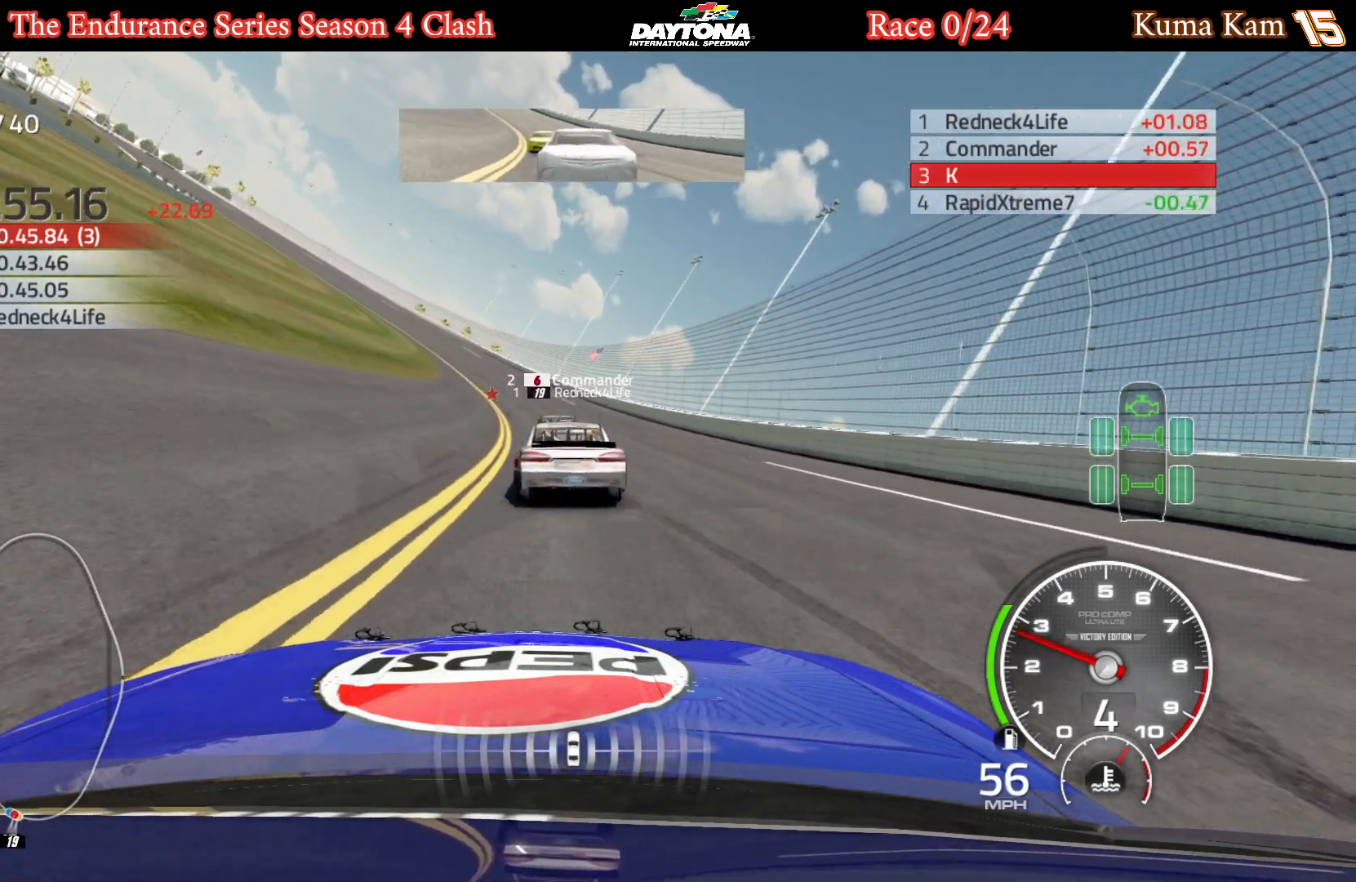
{"buttons": [], "left_stick": "down-left", "right_stick": "center", "events": []}
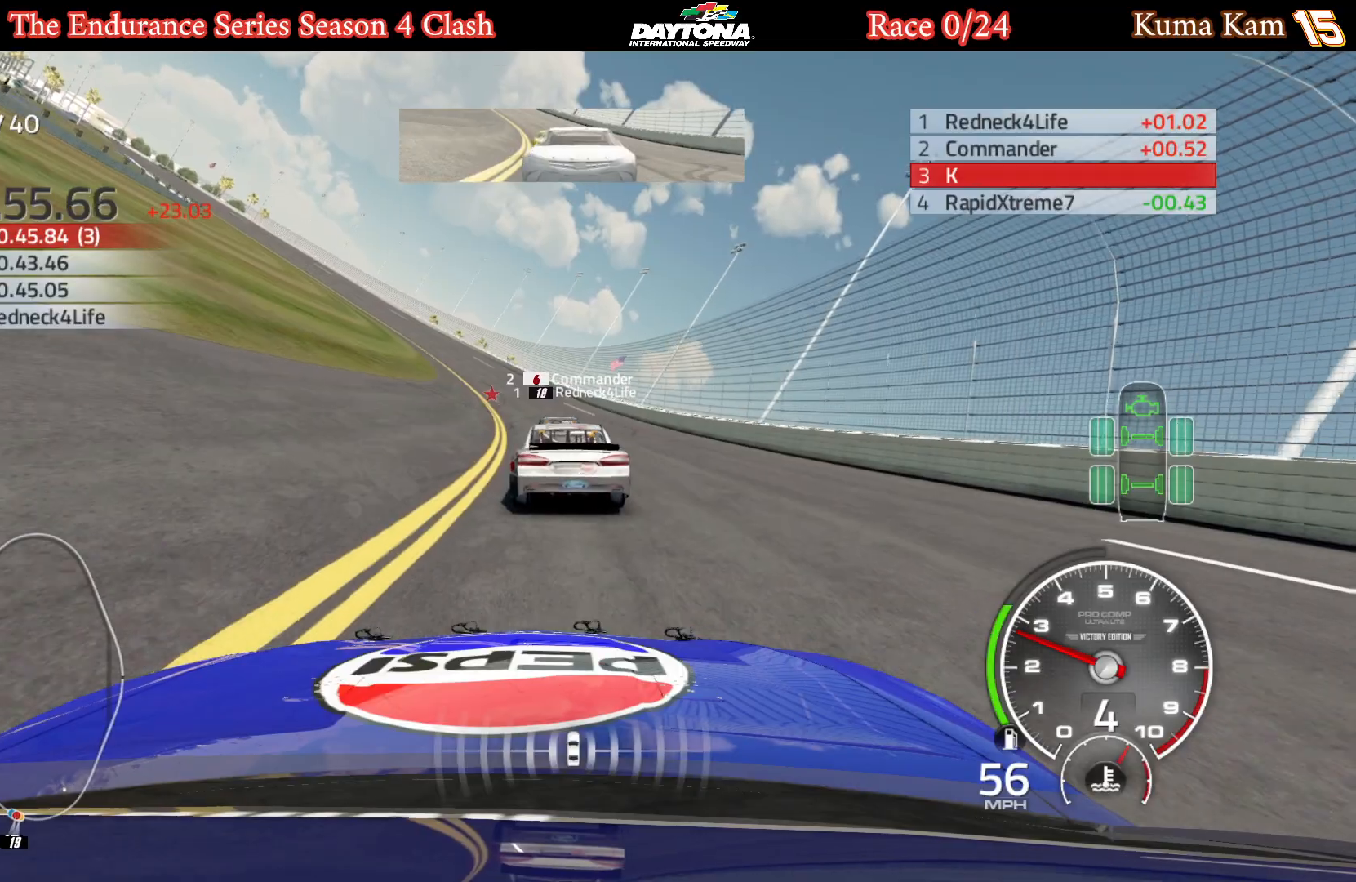
{"buttons": ["L2"], "left_stick": "down-left", "right_stick": "center", "events": [[333, "L2", "down"]]}
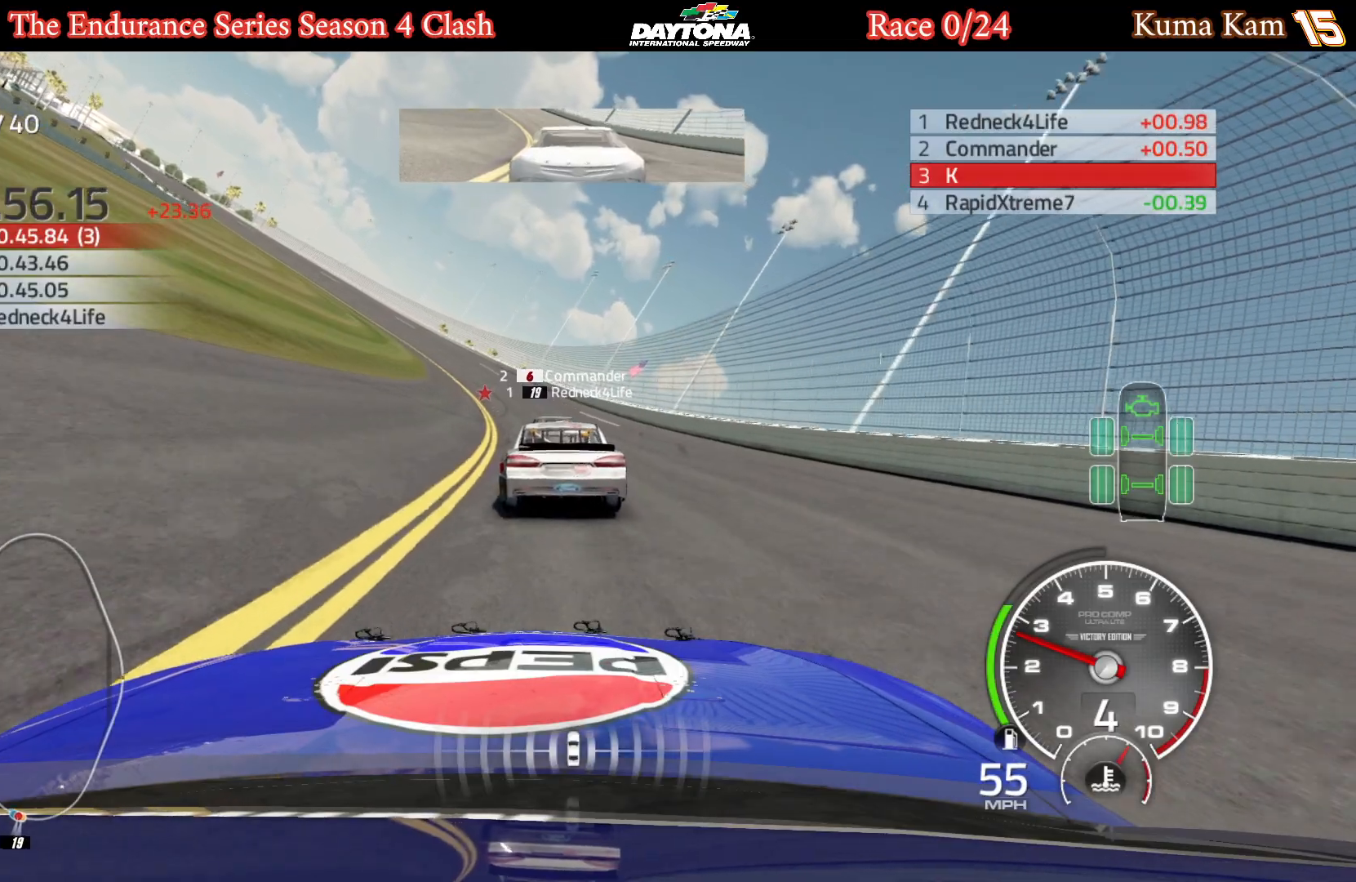
{"buttons": [], "left_stick": "down-left", "right_stick": "center", "events": [[50, "L2", "up"]]}
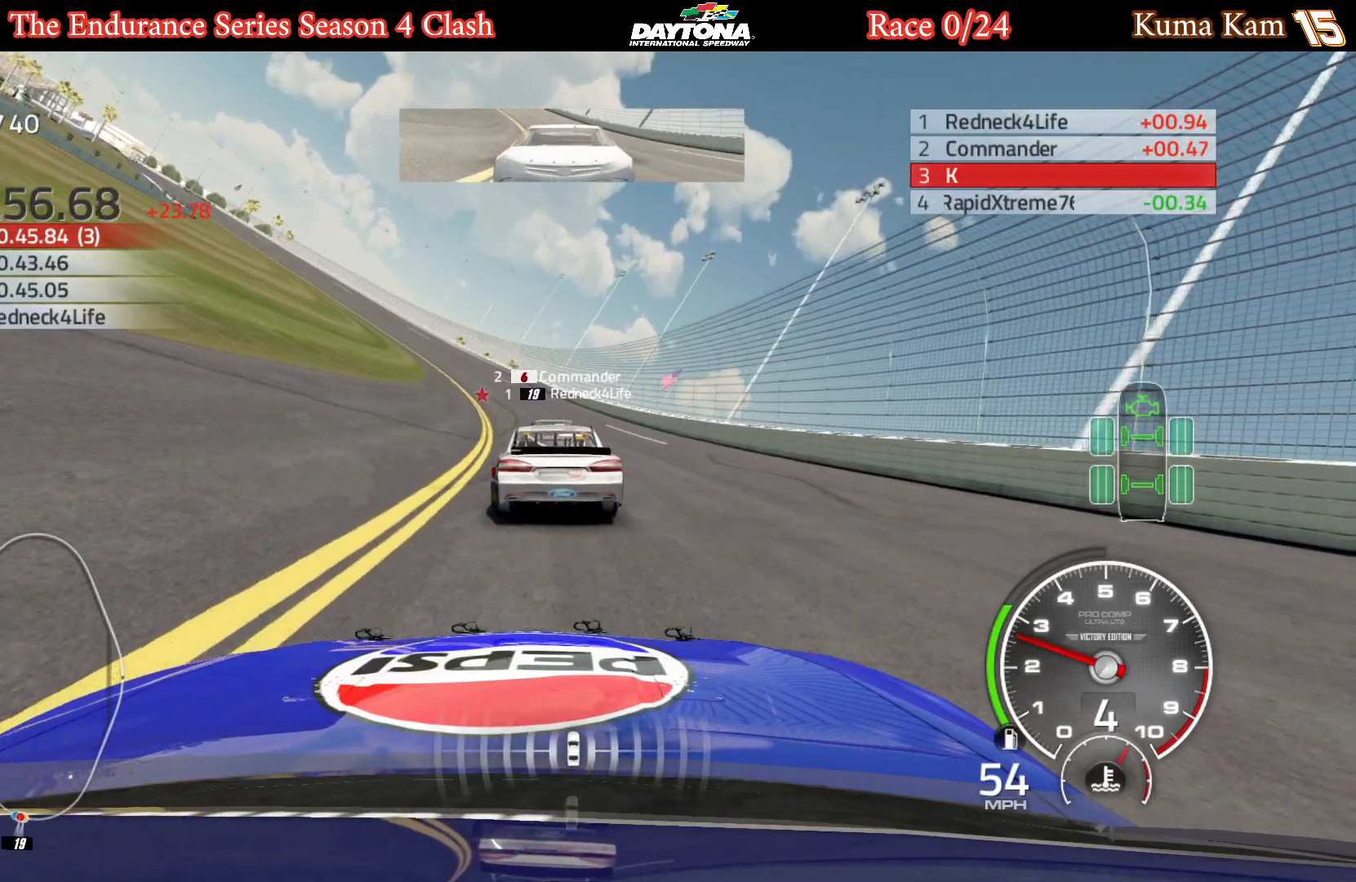
{"buttons": [], "left_stick": "down-left", "right_stick": "center", "events": []}
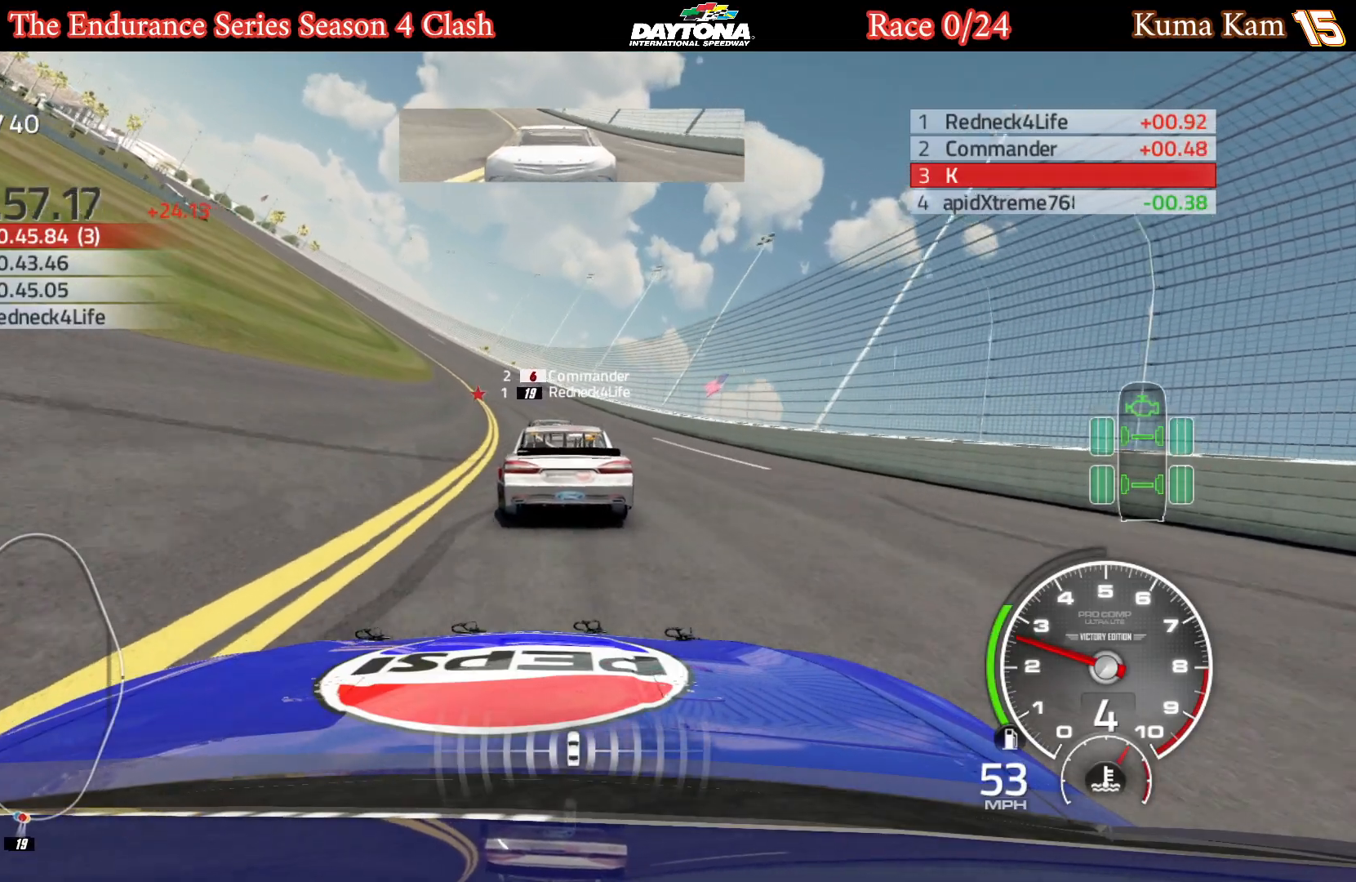
{"buttons": [], "left_stick": "down-left", "right_stick": "center", "events": []}
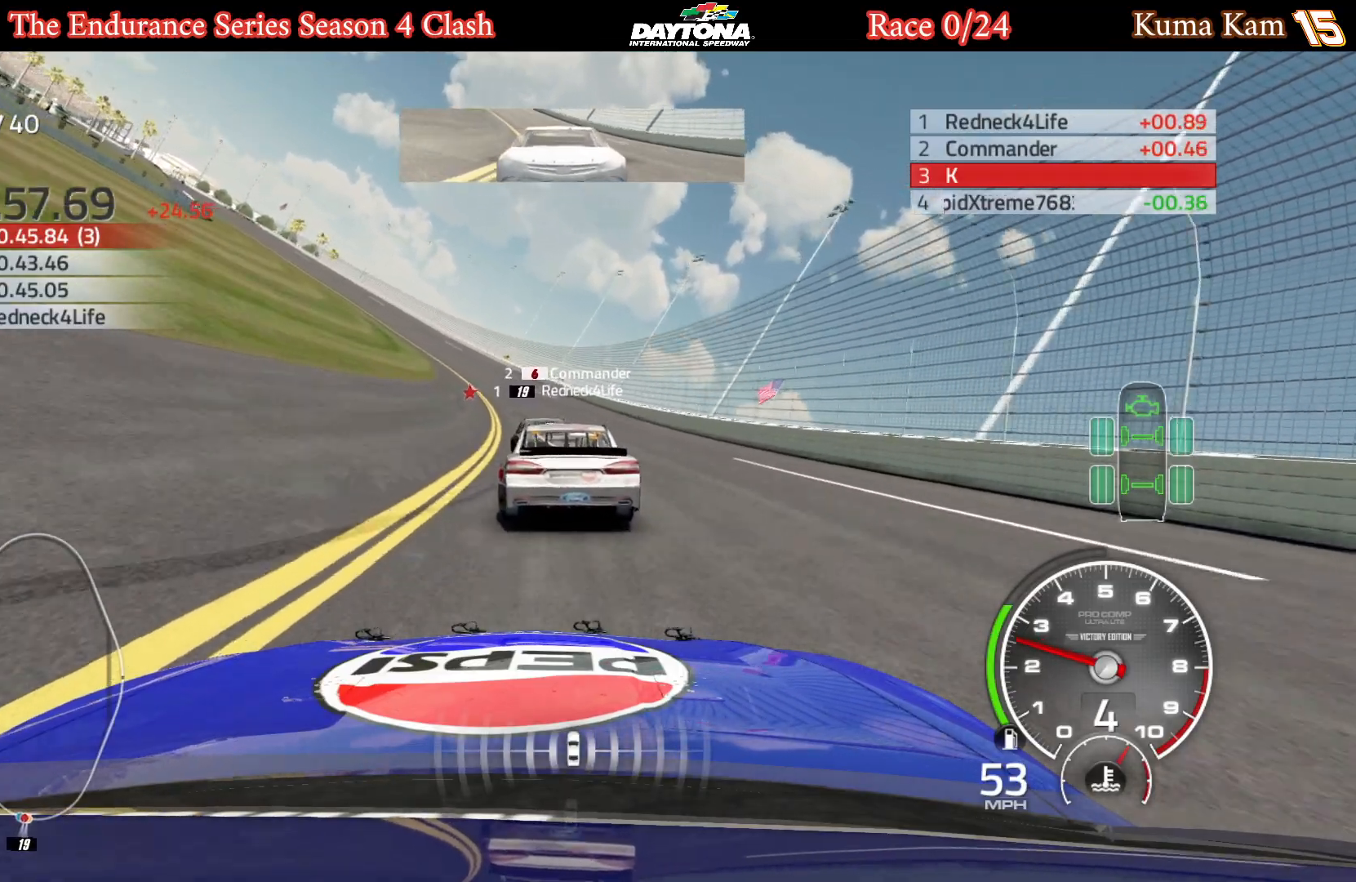
{"buttons": [], "left_stick": "down-left", "right_stick": "center", "events": []}
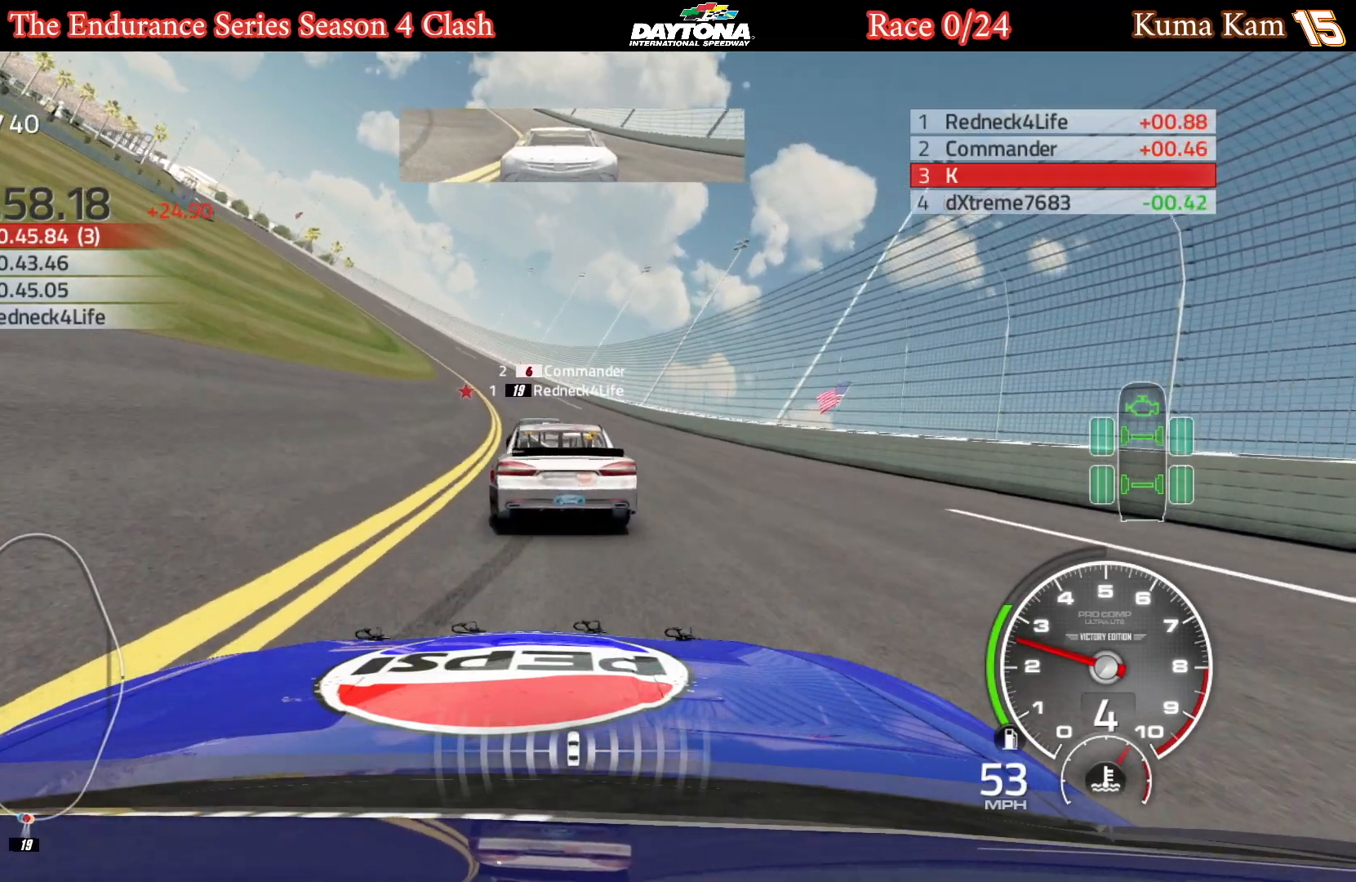
{"buttons": [], "left_stick": "down-left", "right_stick": "center", "events": [[17, "L2", "down"], [150, "L2", "up"]]}
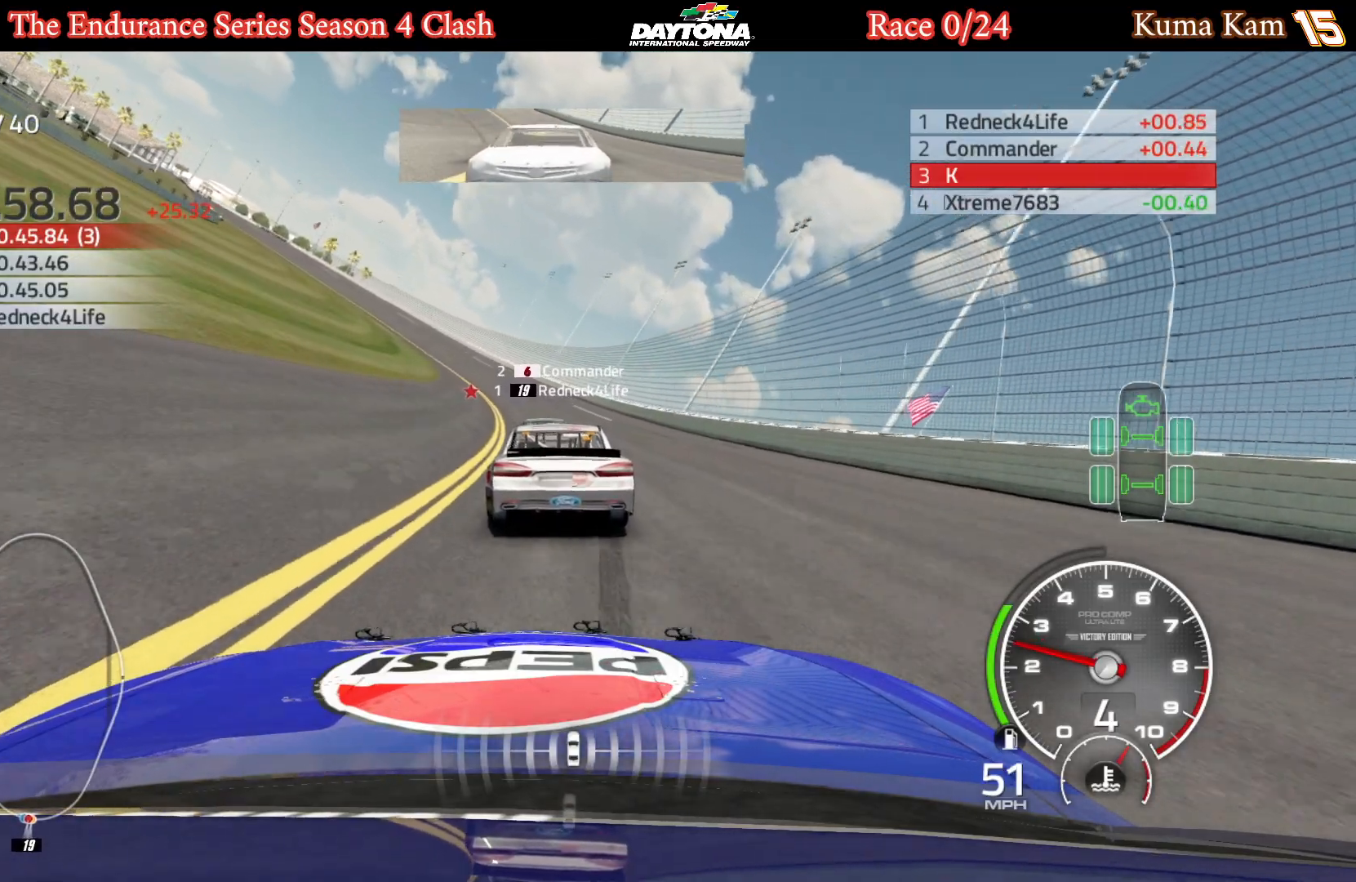
{"buttons": [], "left_stick": "down-left", "right_stick": "center", "events": [[317, "R2", "down"], [483, "R2", "up"]]}
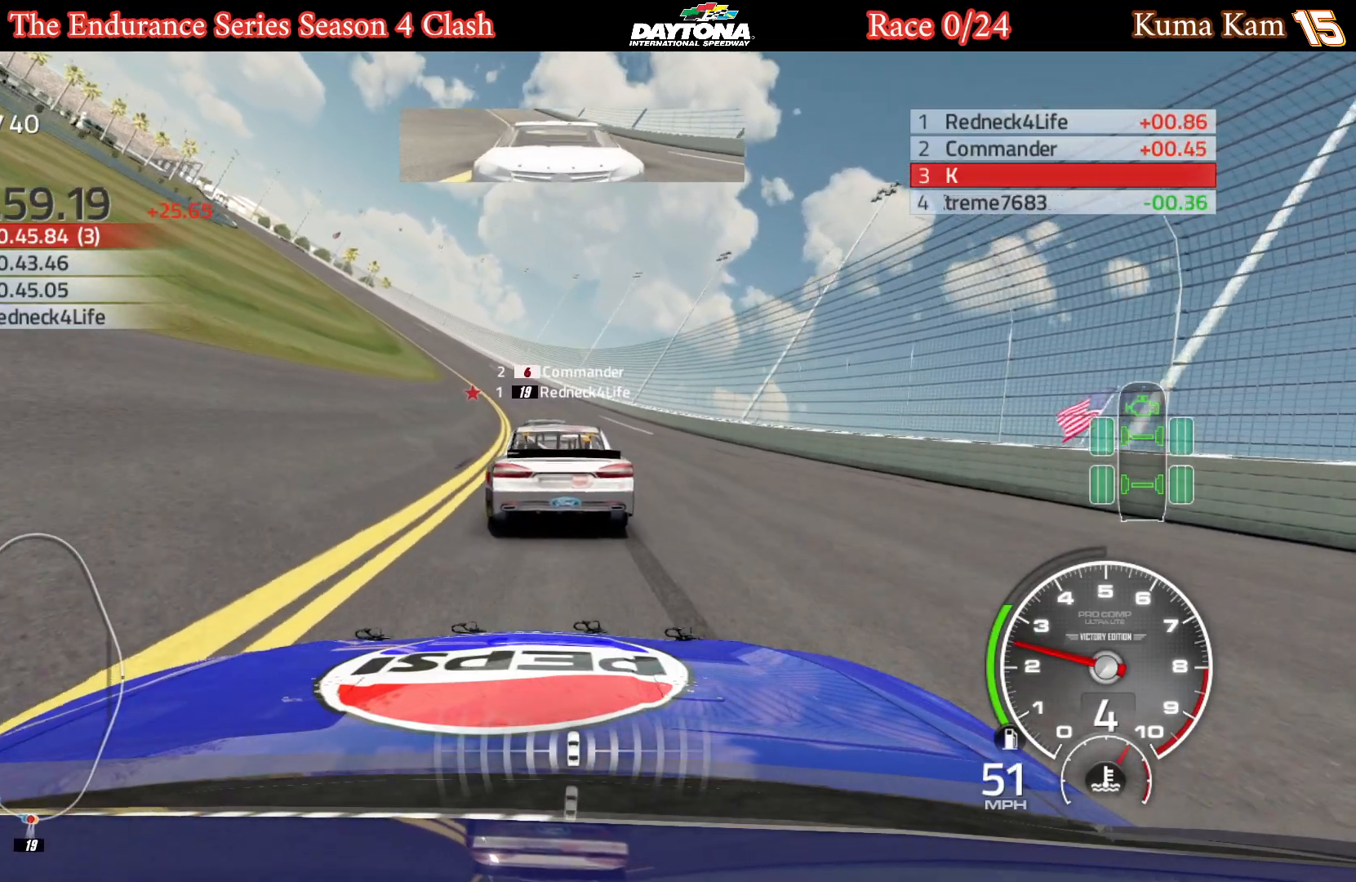
{"buttons": ["R2"], "left_stick": "down-left", "right_stick": "center", "events": [[17, "R2", "down"], [150, "R2", "up"], [250, "R2", "down"], [350, "R2", "up"], [450, "R2", "down"]]}
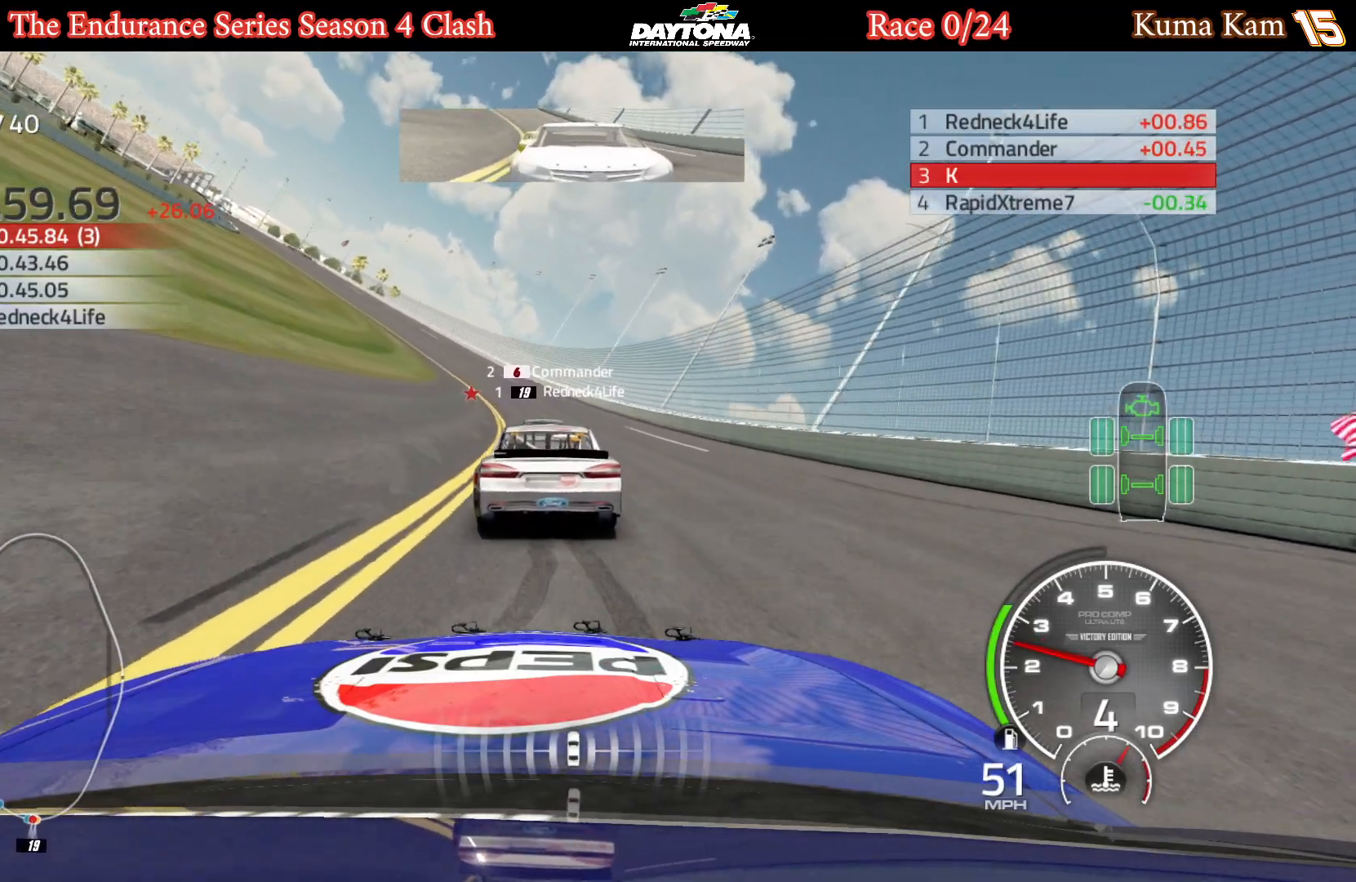
{"buttons": [], "left_stick": "down-left", "right_stick": "center", "events": [[67, "R2", "up"], [217, "R2", "down"], [317, "R2", "up"]]}
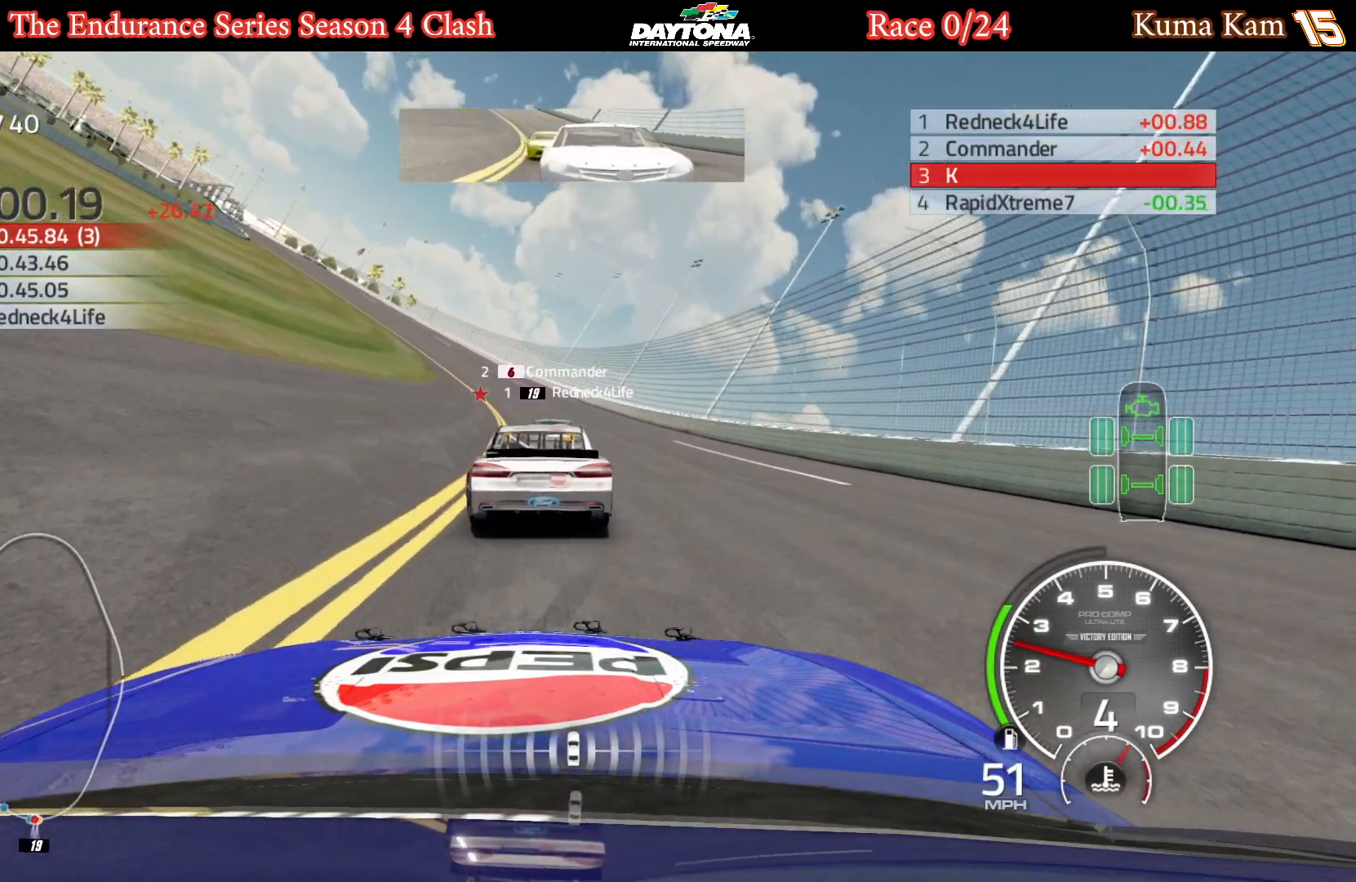
{"buttons": ["R2"], "left_stick": "down-left", "right_stick": "center", "events": [[433, "R2", "down"]]}
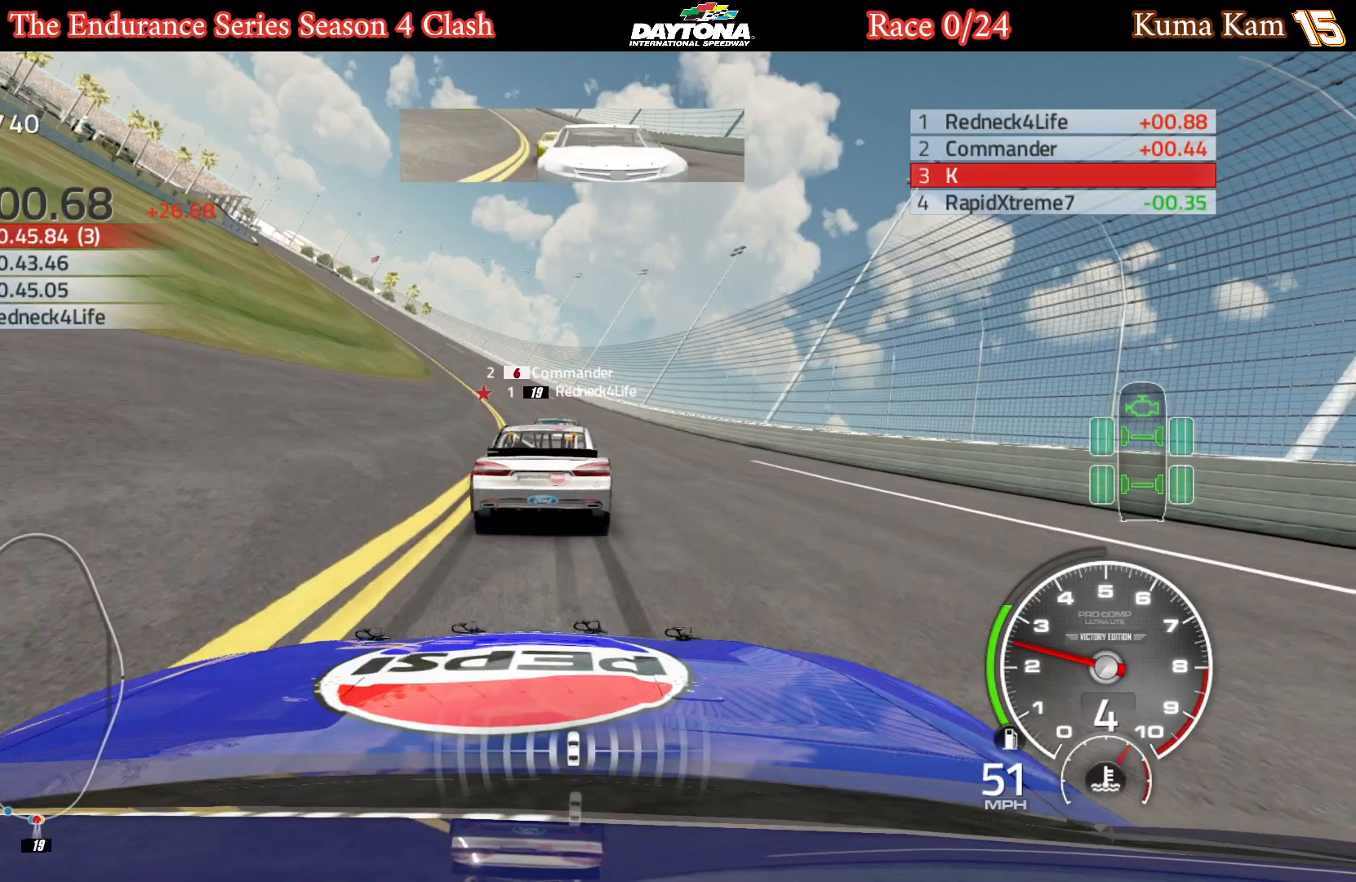
{"buttons": ["R2"], "left_stick": "down-left", "right_stick": "center", "events": []}
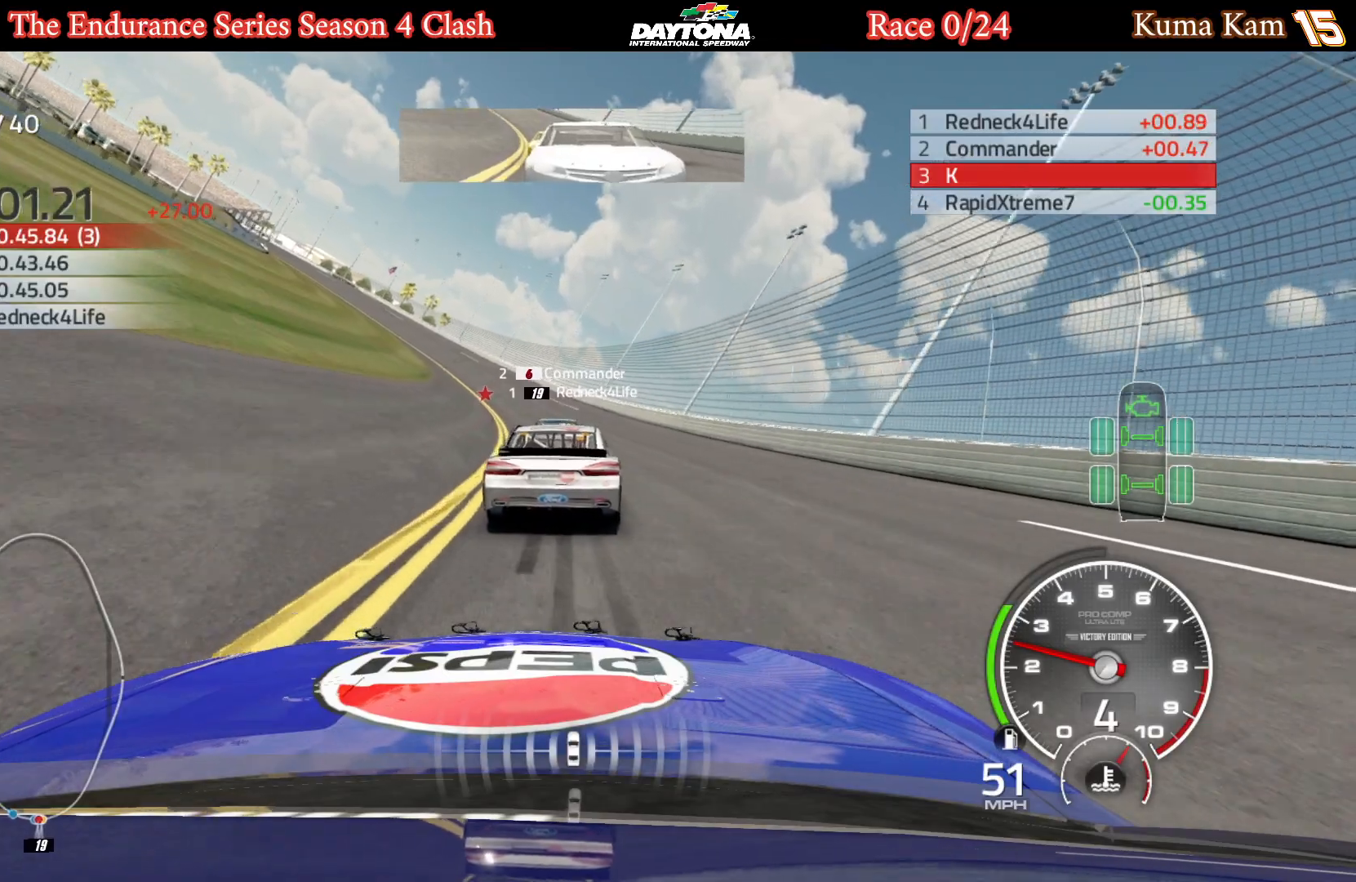
{"buttons": [], "left_stick": "down-left", "right_stick": "center", "events": [[383, "R2", "up"]]}
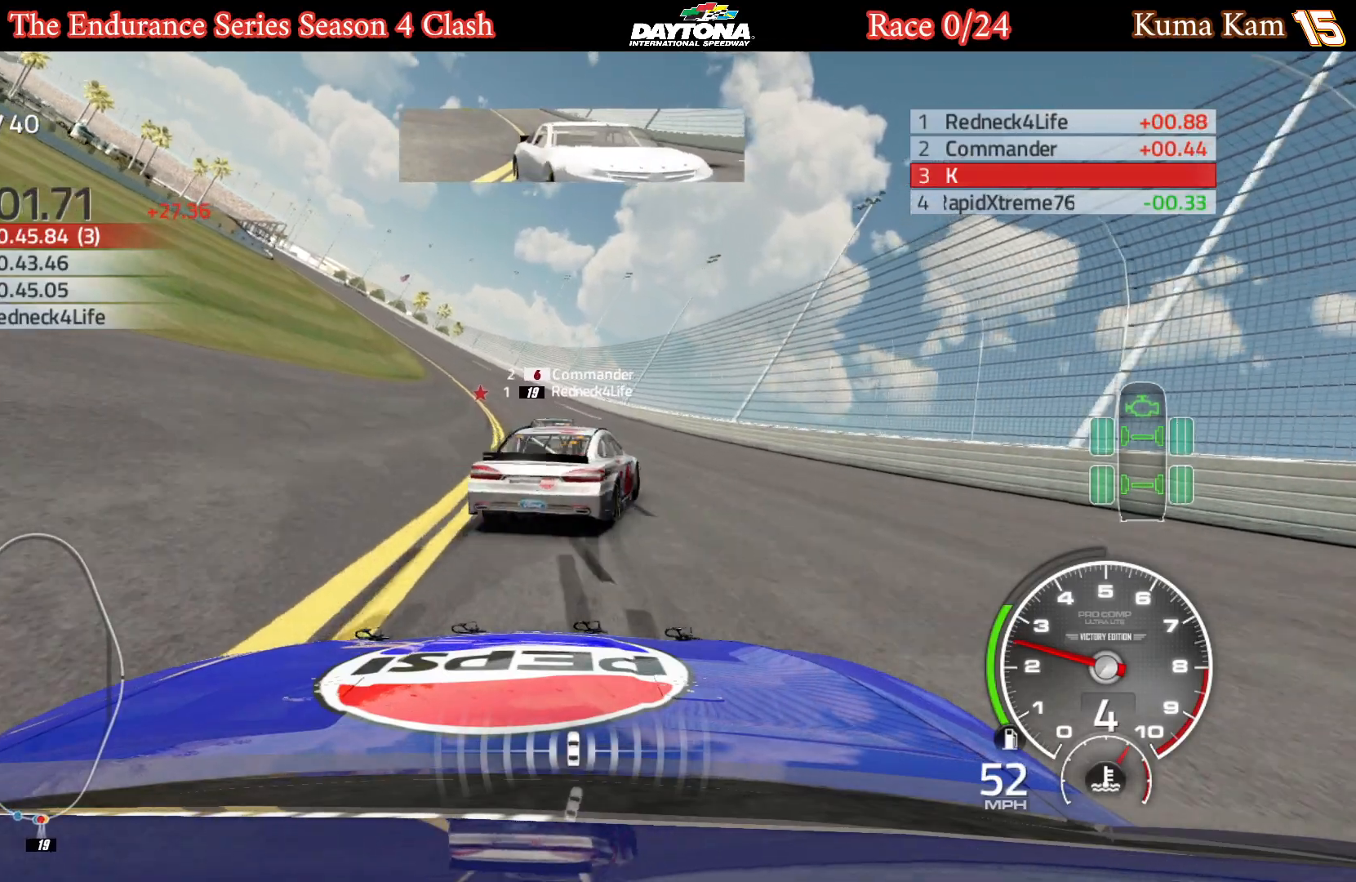
{"buttons": [], "left_stick": "down-left", "right_stick": "center", "events": [[300, "R2", "down"], [433, "R2", "up"]]}
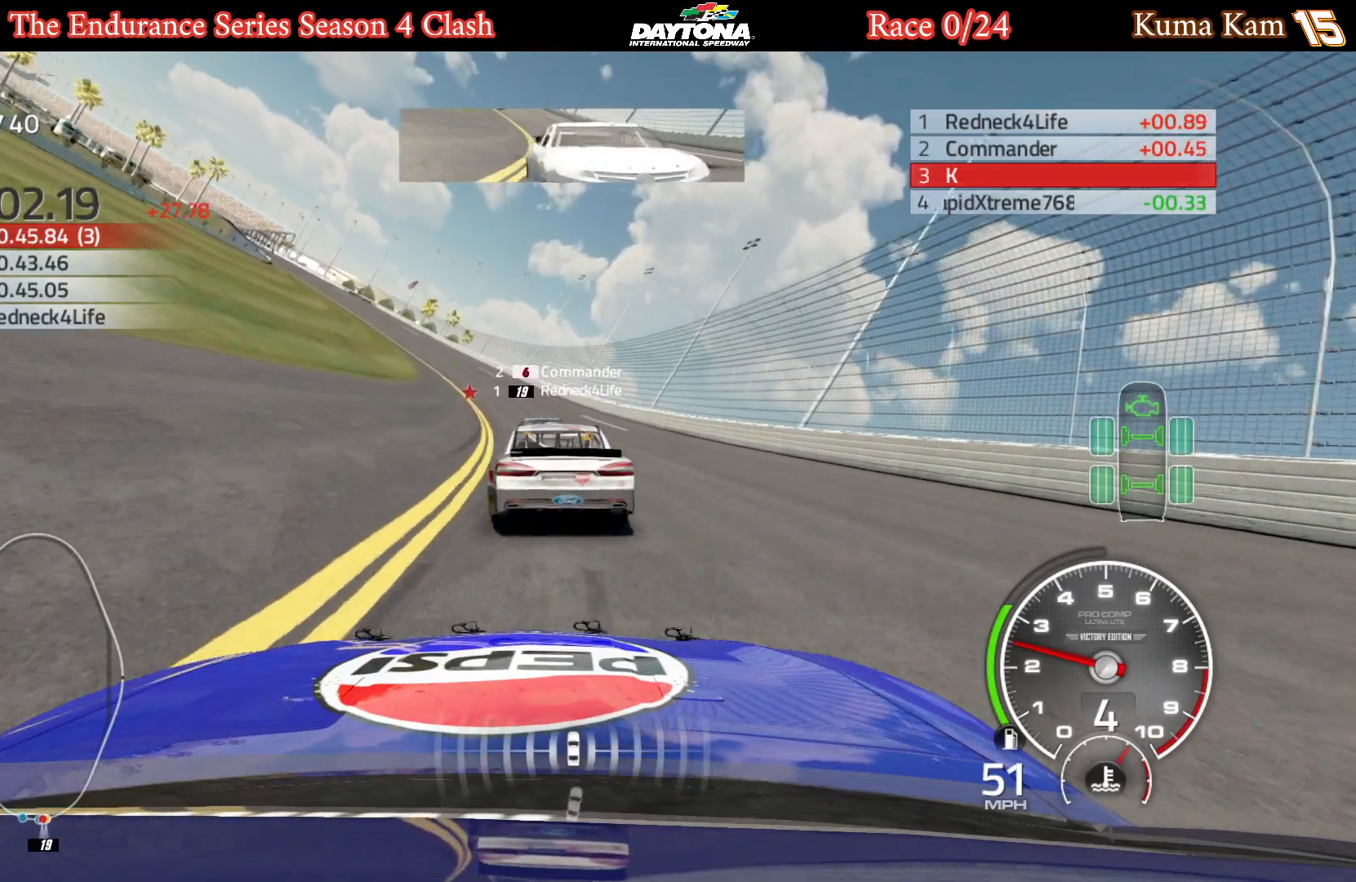
{"buttons": [], "left_stick": "down-left", "right_stick": "center", "events": [[250, "R2", "down"], [417, "R2", "up"]]}
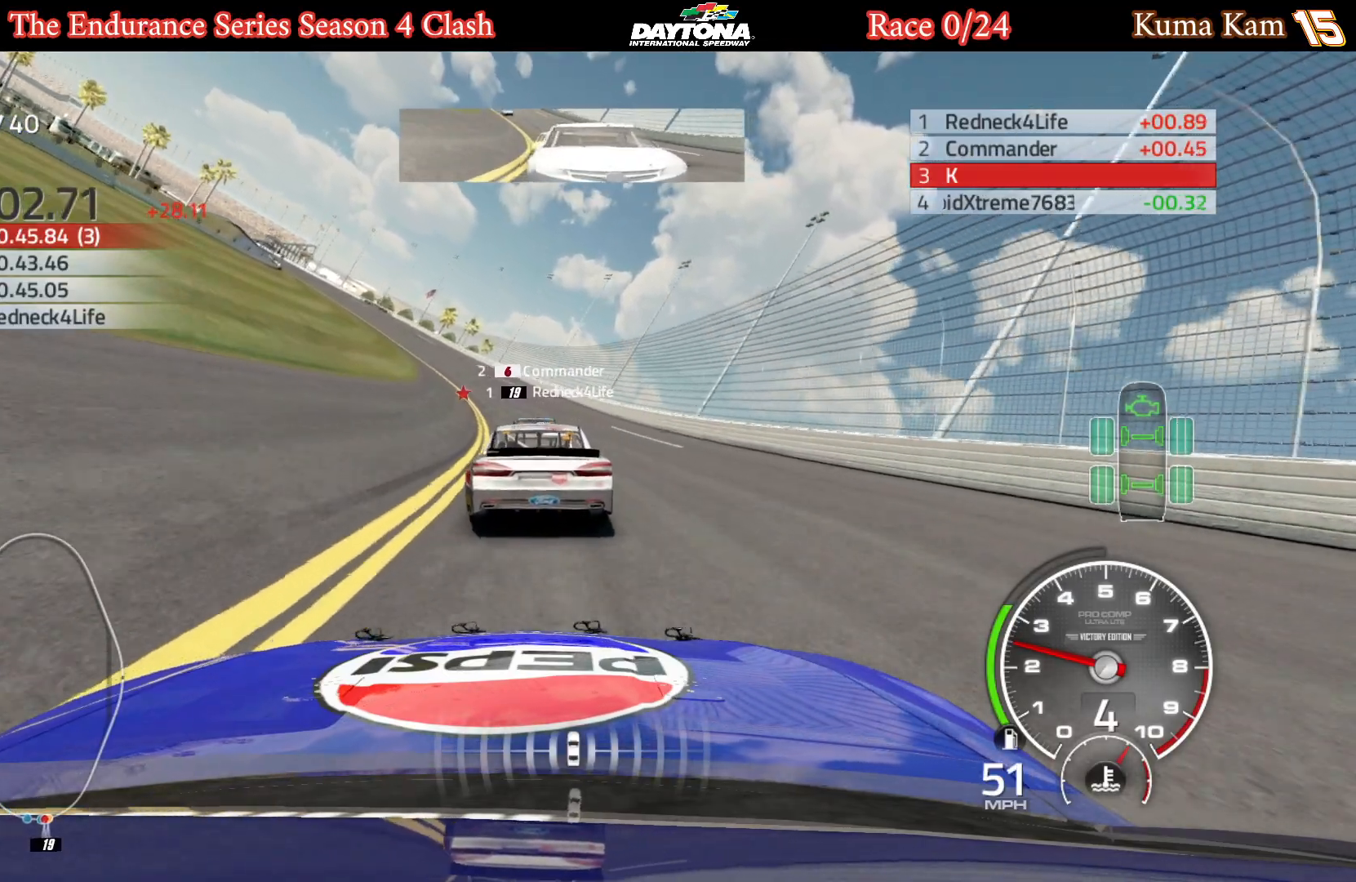
{"buttons": [], "left_stick": "down-left", "right_stick": "center", "events": []}
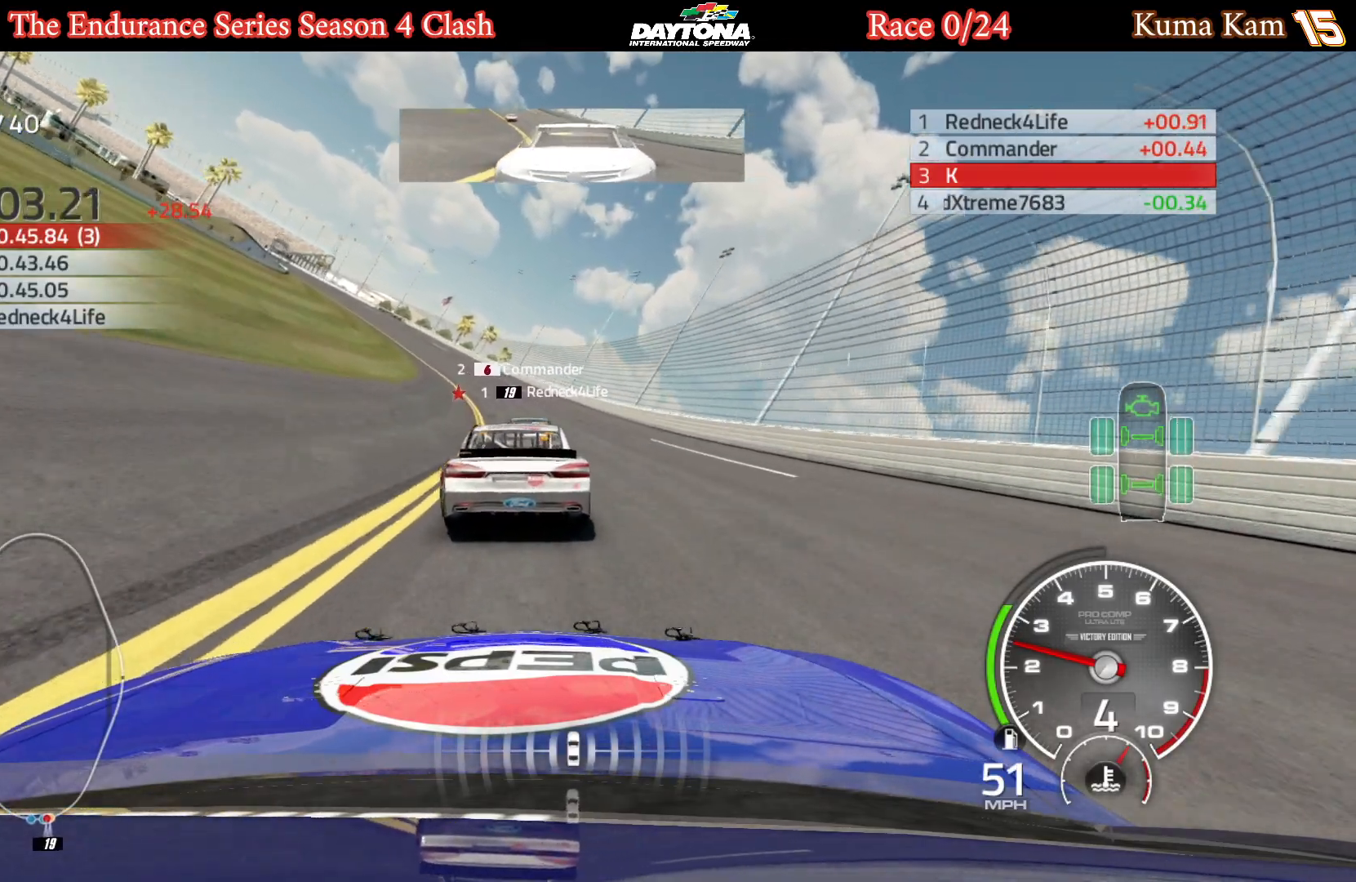
{"buttons": [], "left_stick": "down-left", "right_stick": "center", "events": []}
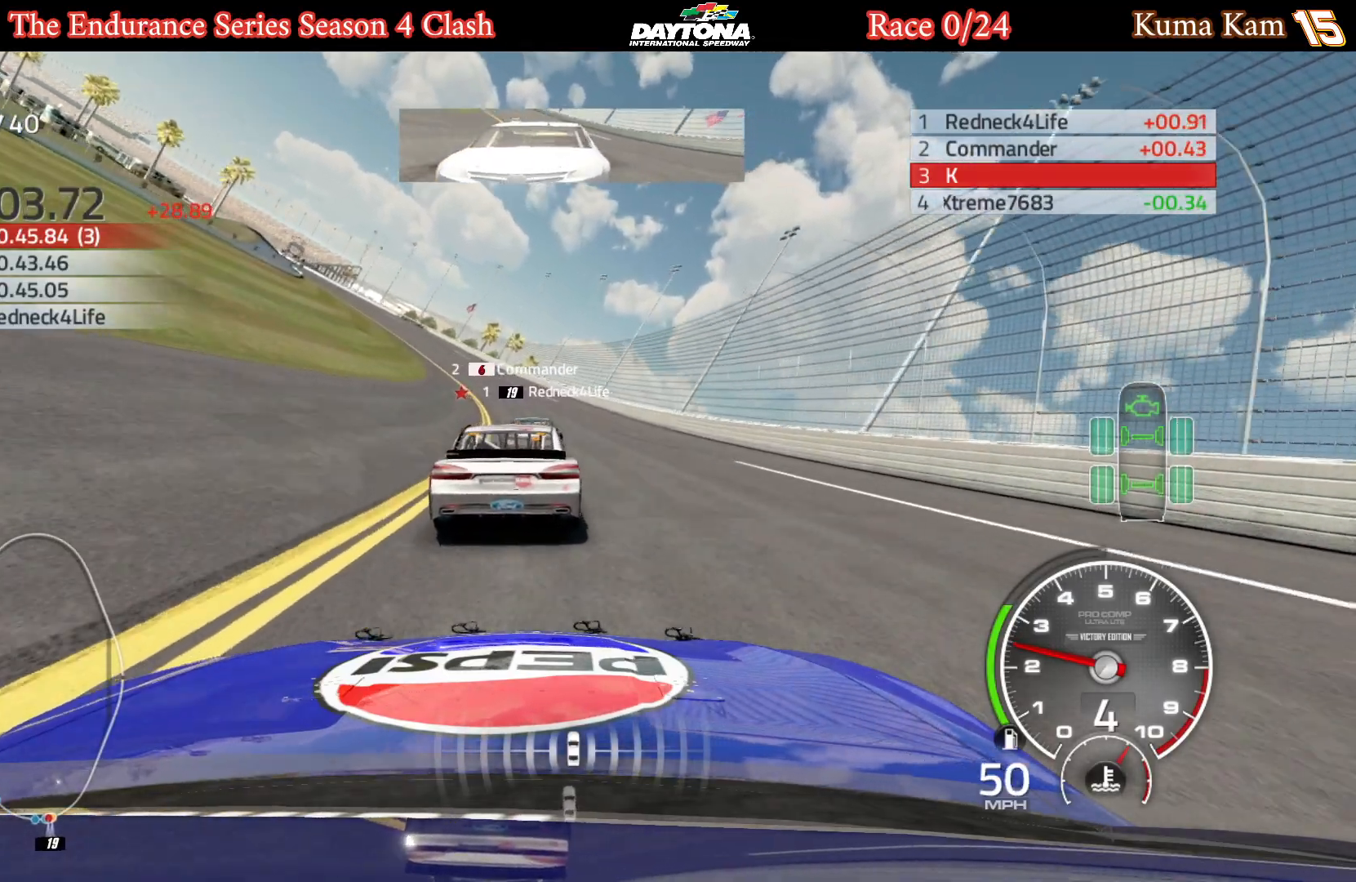
{"buttons": [], "left_stick": "down-left", "right_stick": "center", "events": [[200, "R2", "down"], [283, "R2", "up"]]}
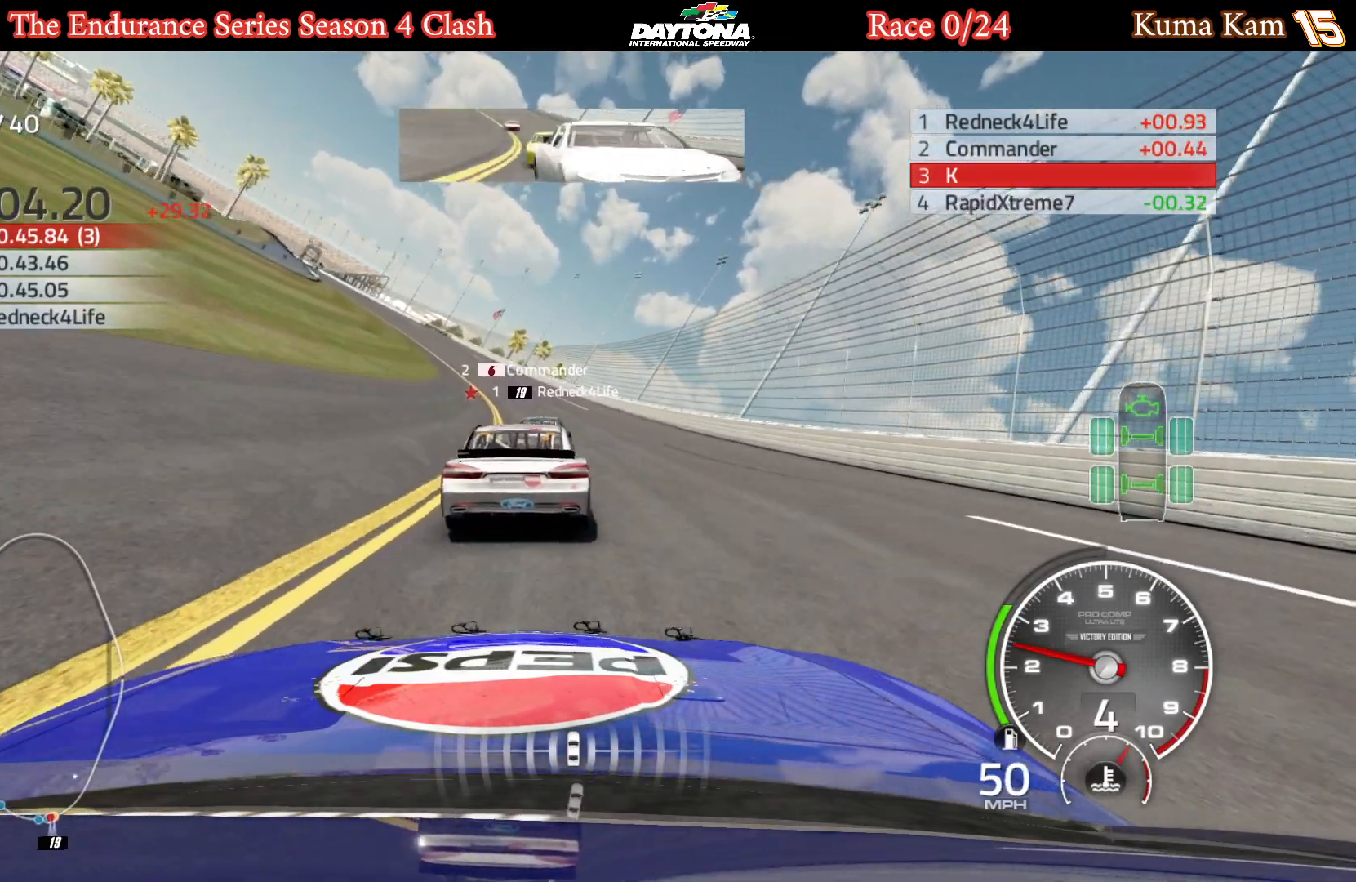
{"buttons": [], "left_stick": "down-left", "right_stick": "center", "events": []}
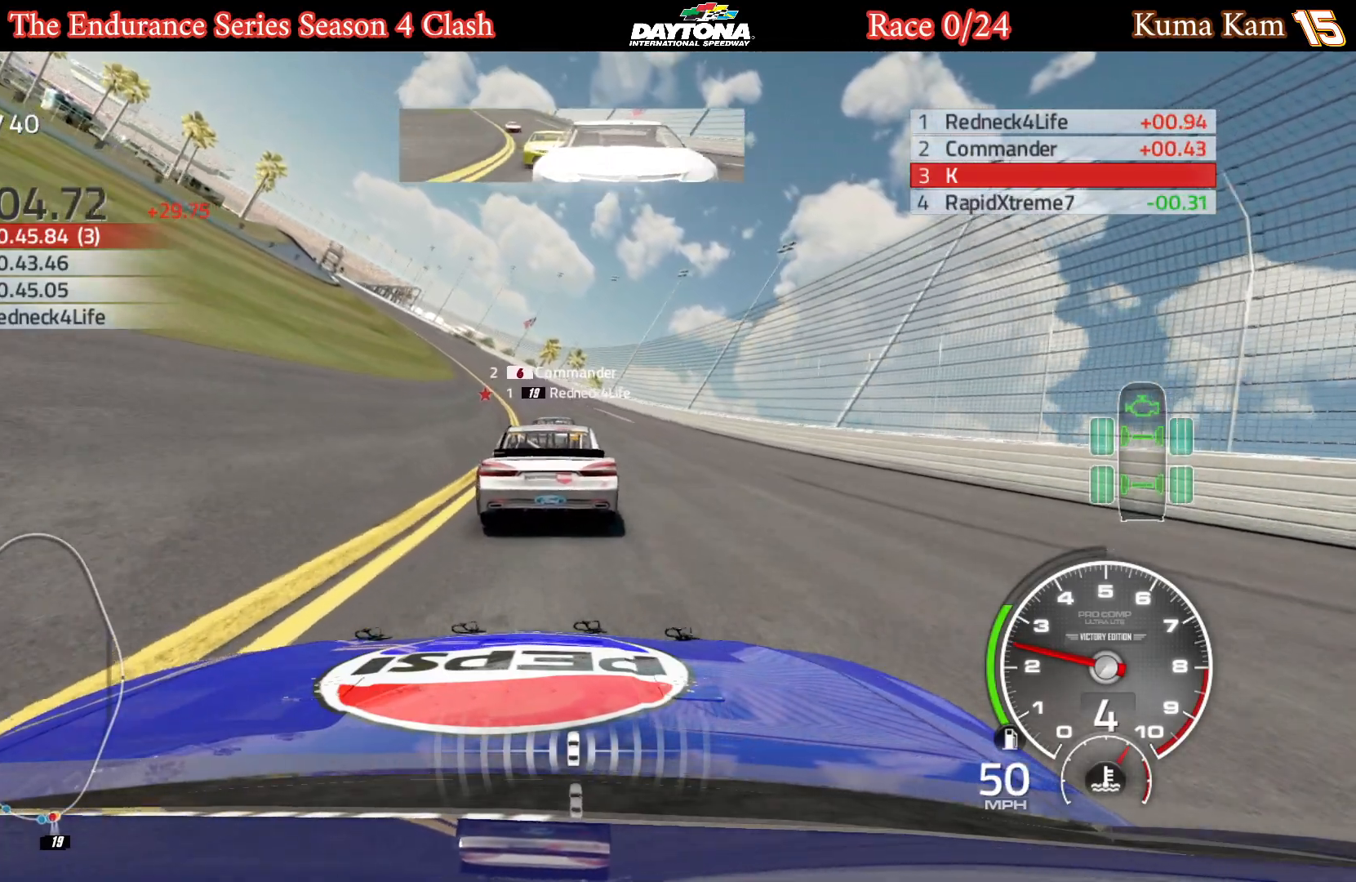
{"buttons": ["R2"], "left_stick": "down-left", "right_stick": "center", "events": [[50, "R2", "down"], [133, "R2", "up"], [367, "R2", "down"]]}
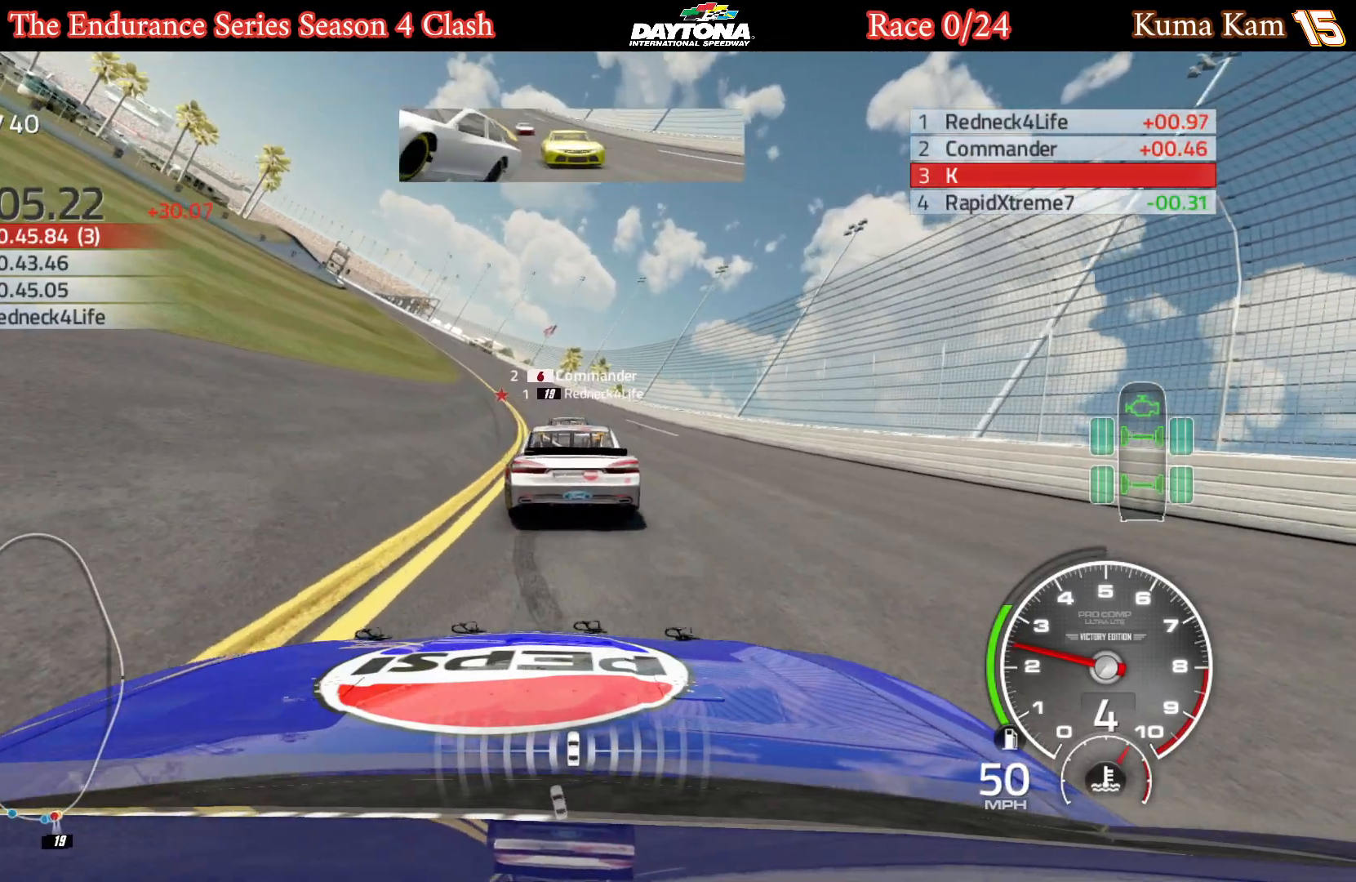
{"buttons": ["R2"], "left_stick": "down-left", "right_stick": "center", "events": []}
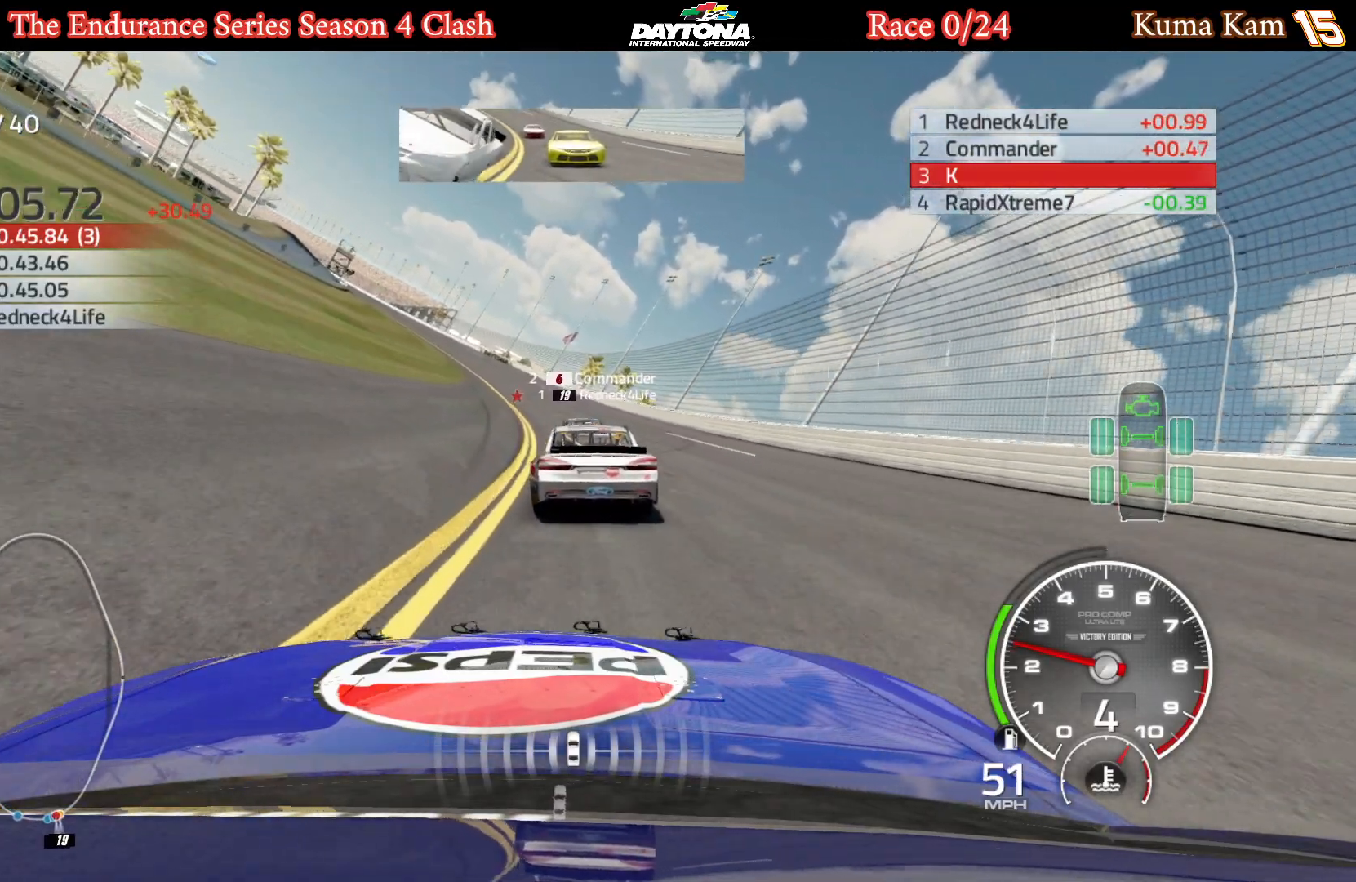
{"buttons": ["R2"], "left_stick": "center", "right_stick": "center", "events": [[150, "left_stick", "center"], [217, "left_stick", "down-left"], [433, "left_stick", "center"]]}
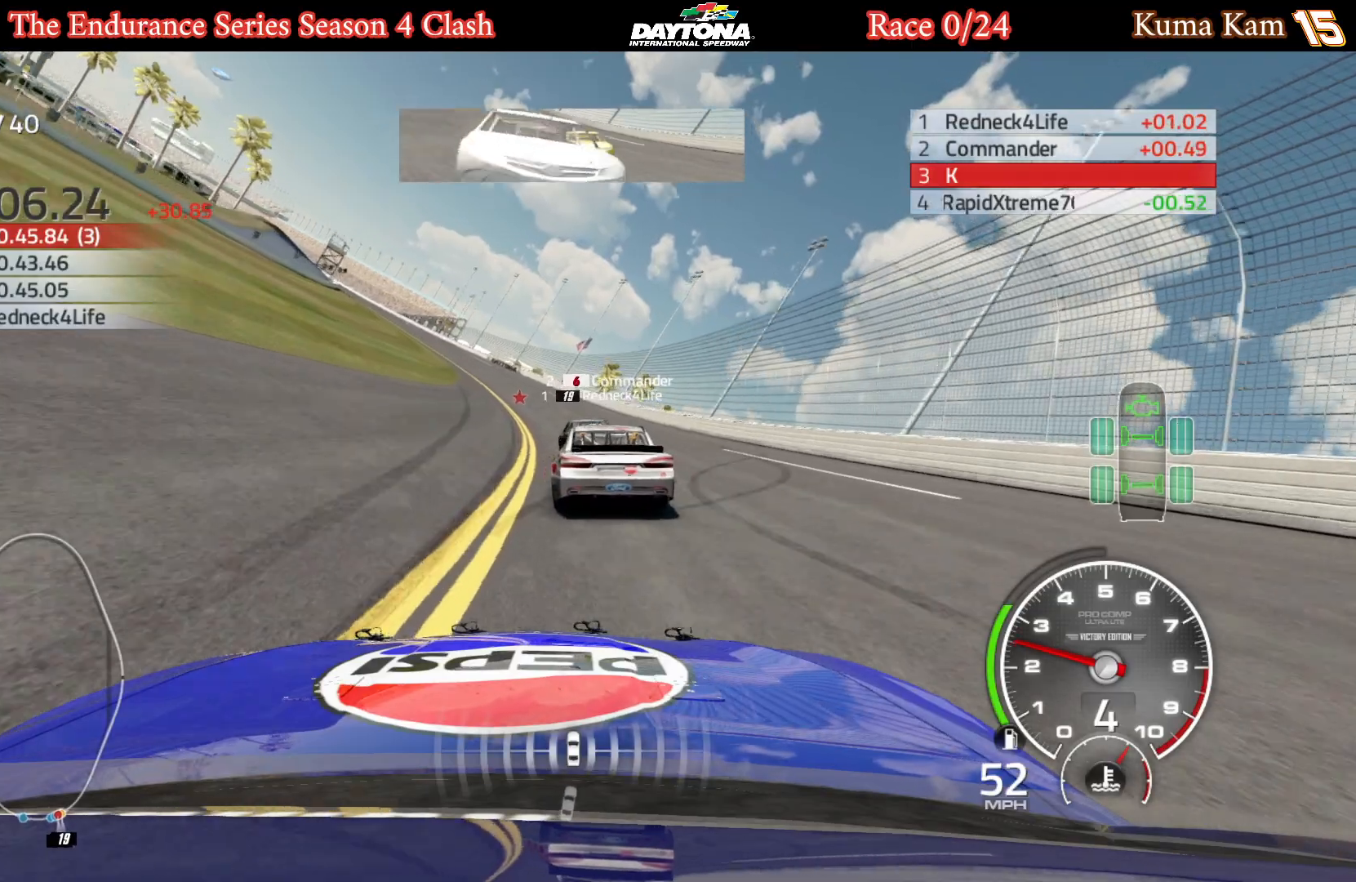
{"buttons": ["R2"], "left_stick": "down-left", "right_stick": "center", "events": [[50, "left_stick", "down-left"], [450, "left_stick", "center"], [500, "left_stick", "down-left"]]}
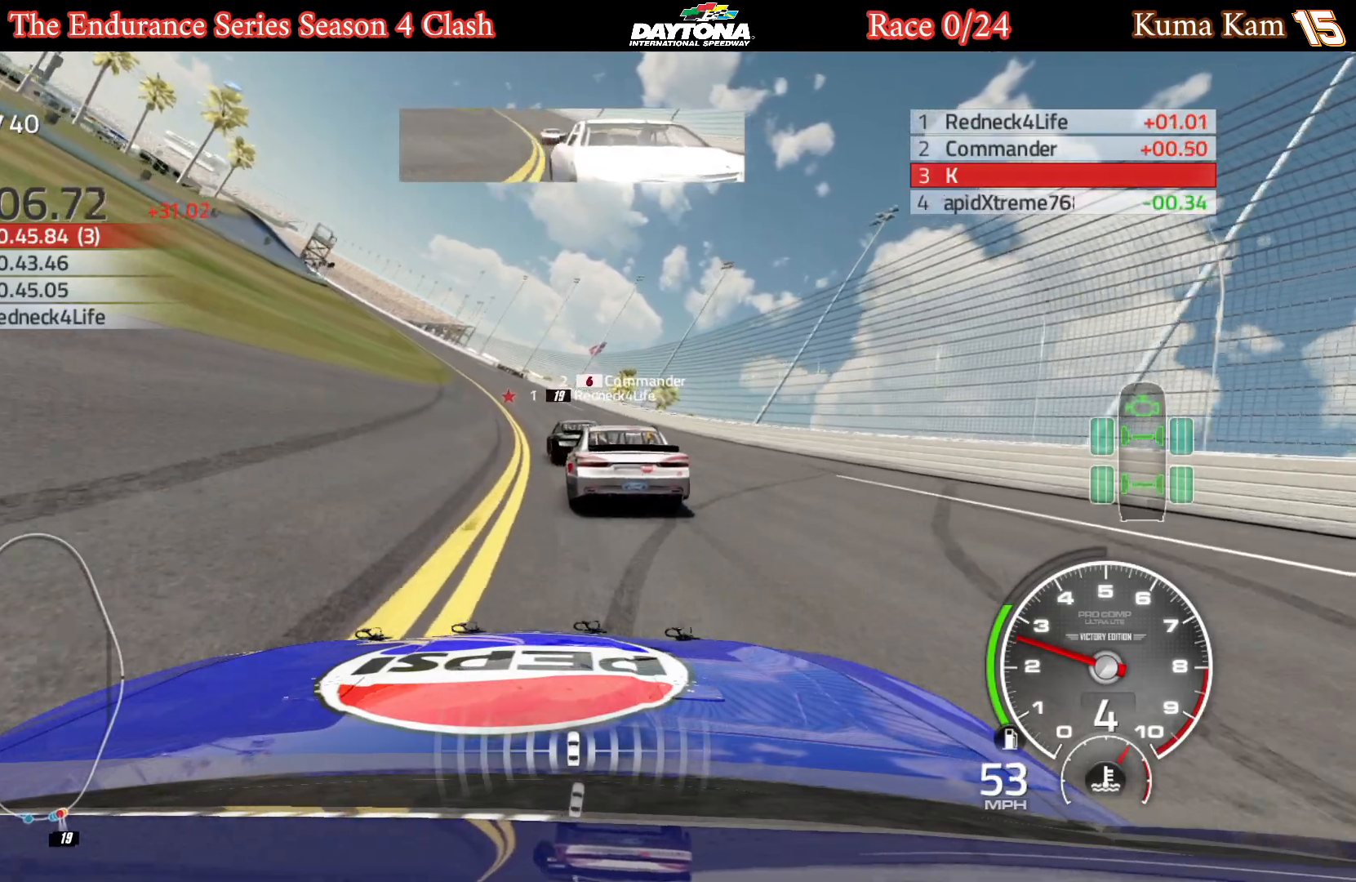
{"buttons": [], "left_stick": "down-left", "right_stick": "center", "events": [[100, "R2", "up"], [200, "left_stick", "center"], [267, "left_stick", "down-left"]]}
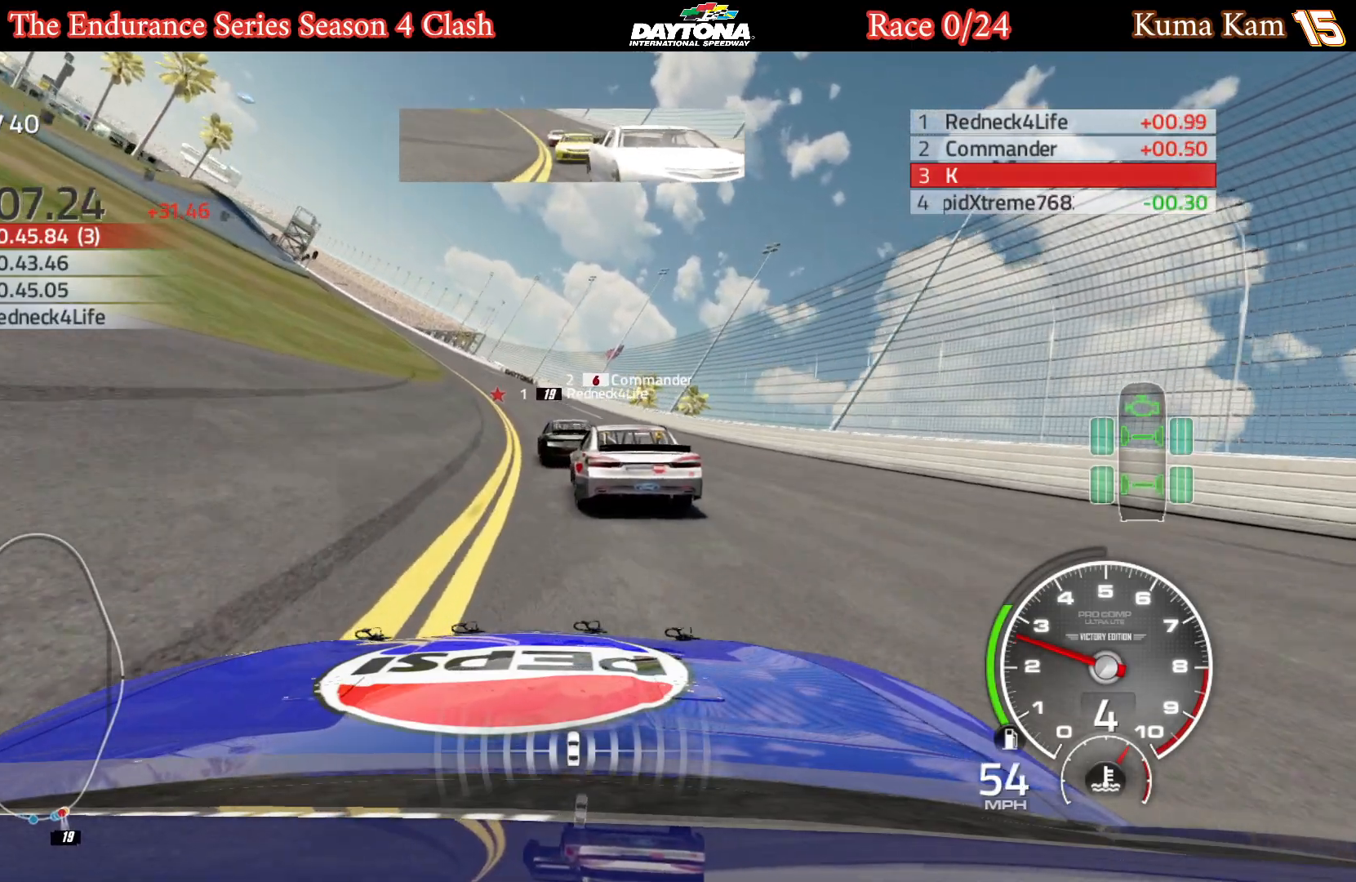
{"buttons": [], "left_stick": "down-left", "right_stick": "center", "events": []}
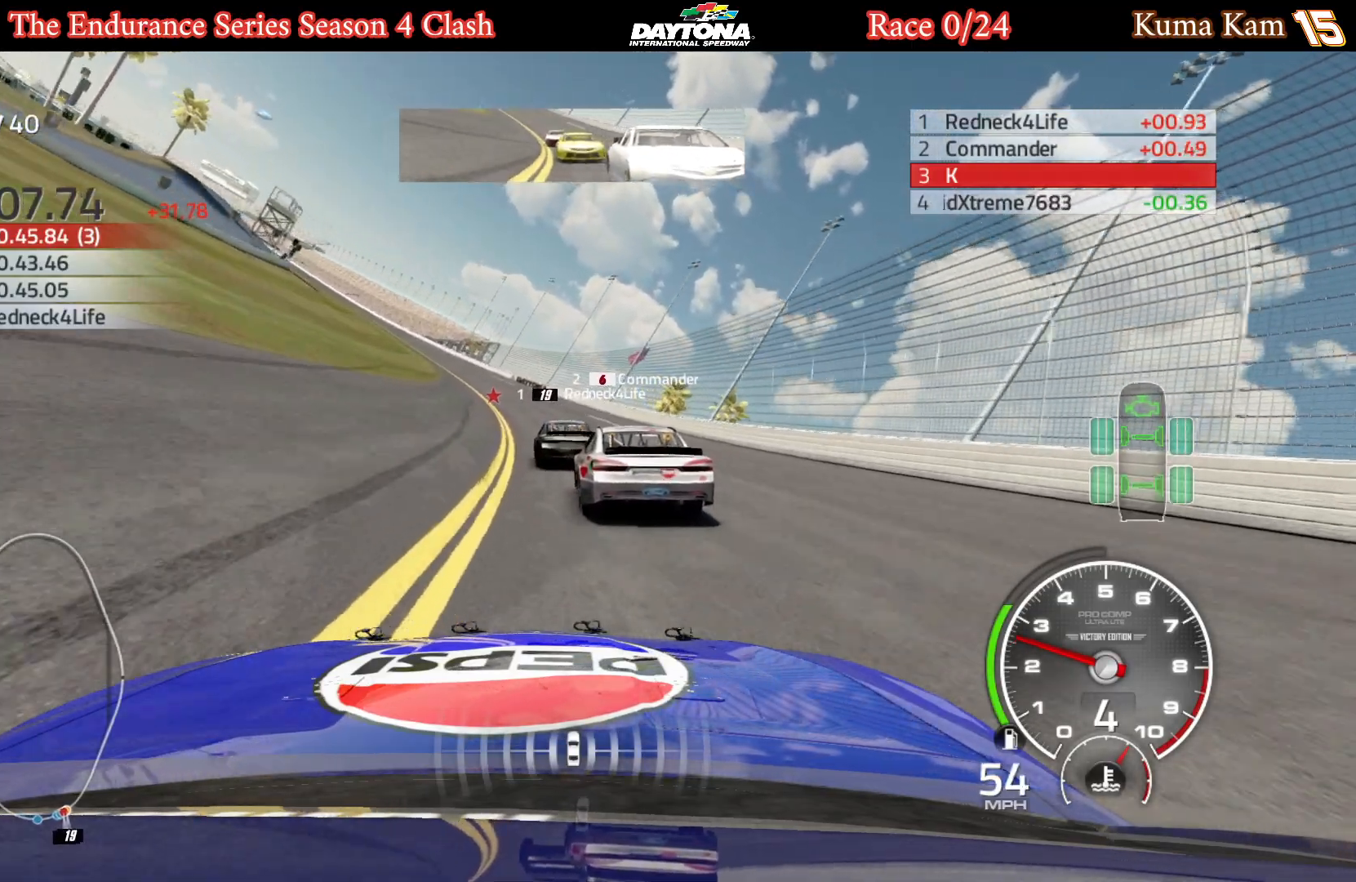
{"buttons": ["R2"], "left_stick": "down-left", "right_stick": "center", "events": [[450, "R2", "down"]]}
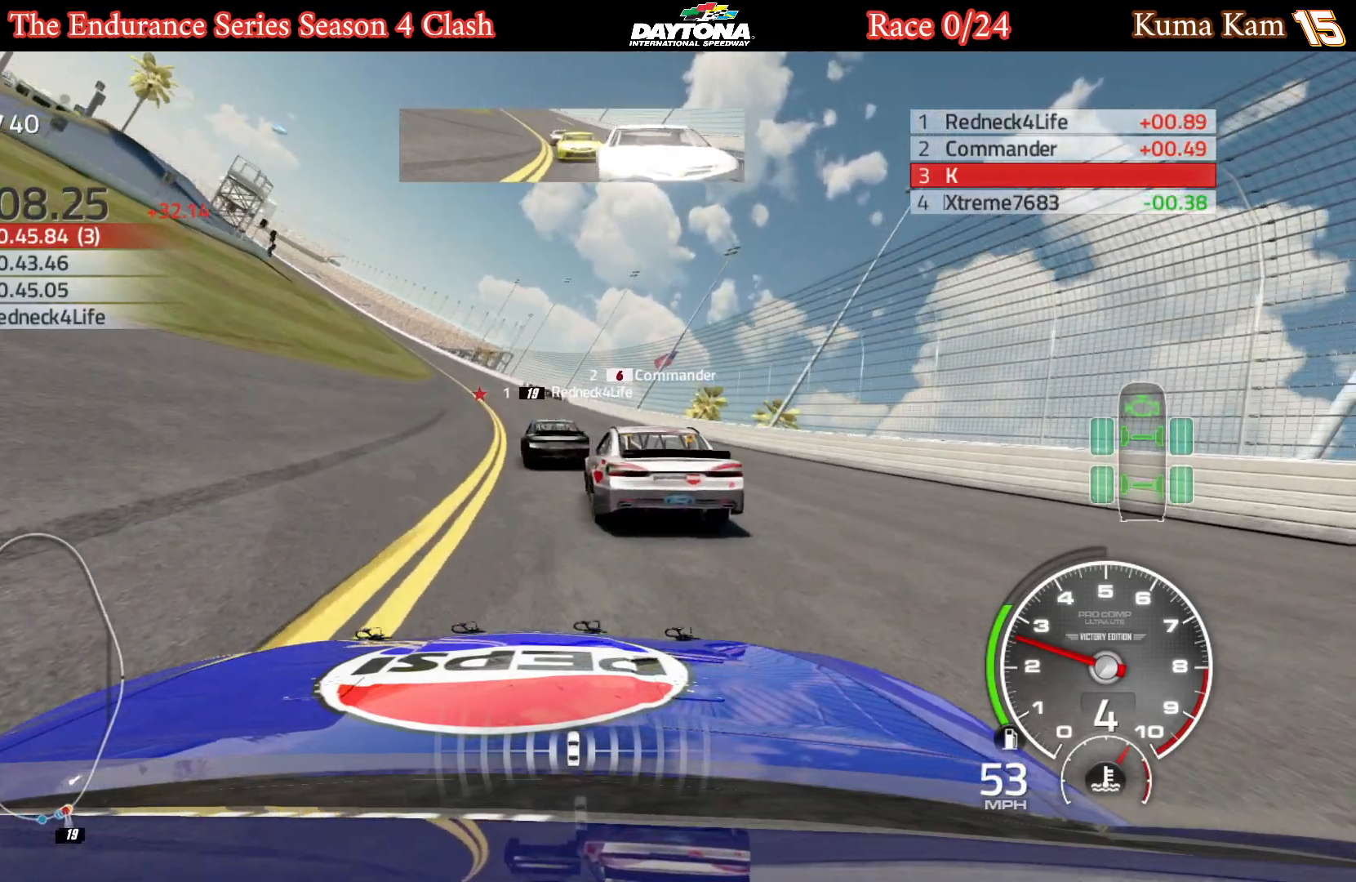
{"buttons": [], "left_stick": "down-left", "right_stick": "center", "events": [[100, "R2", "up"]]}
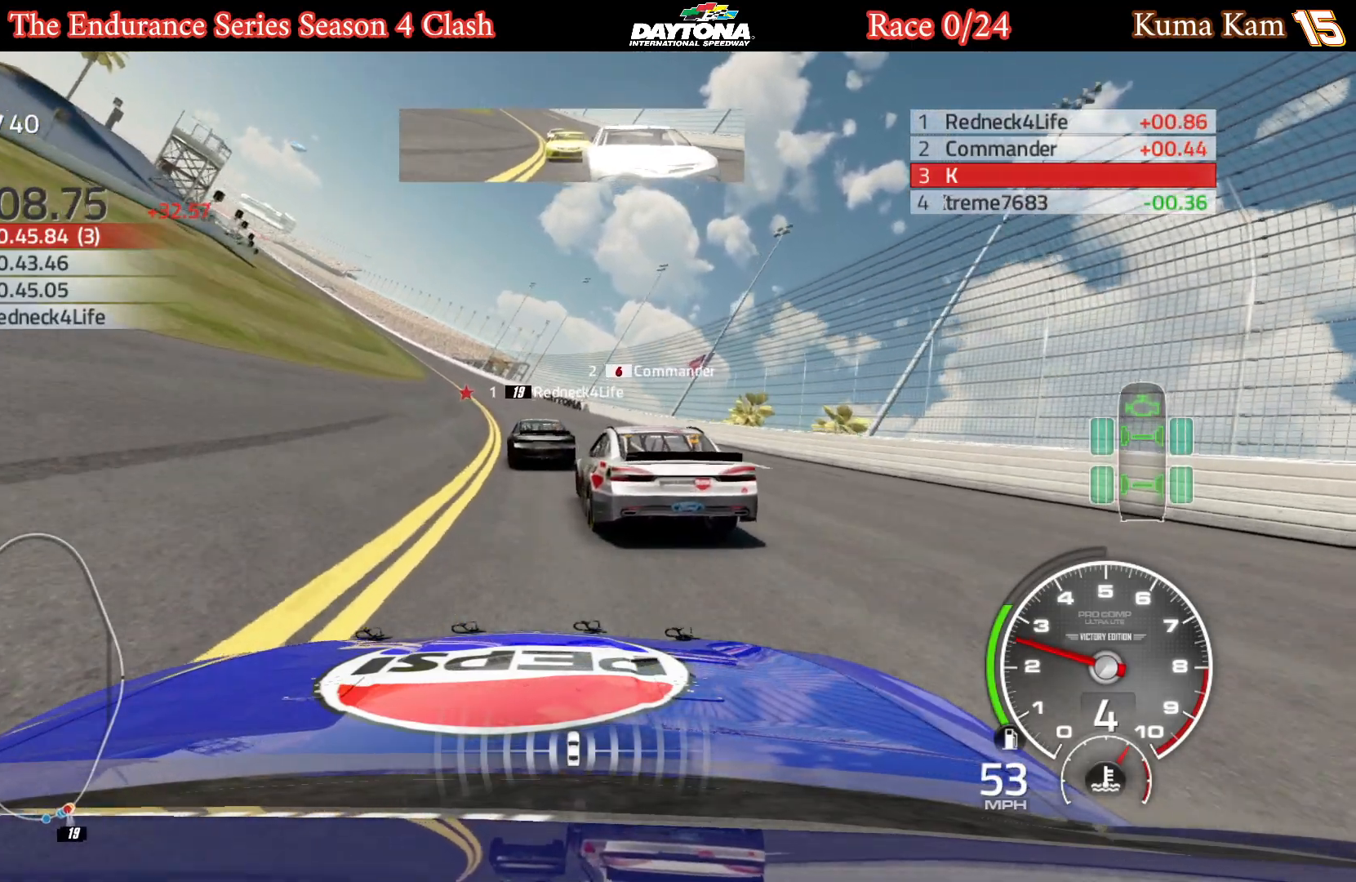
{"buttons": [], "left_stick": "down-left", "right_stick": "center", "events": []}
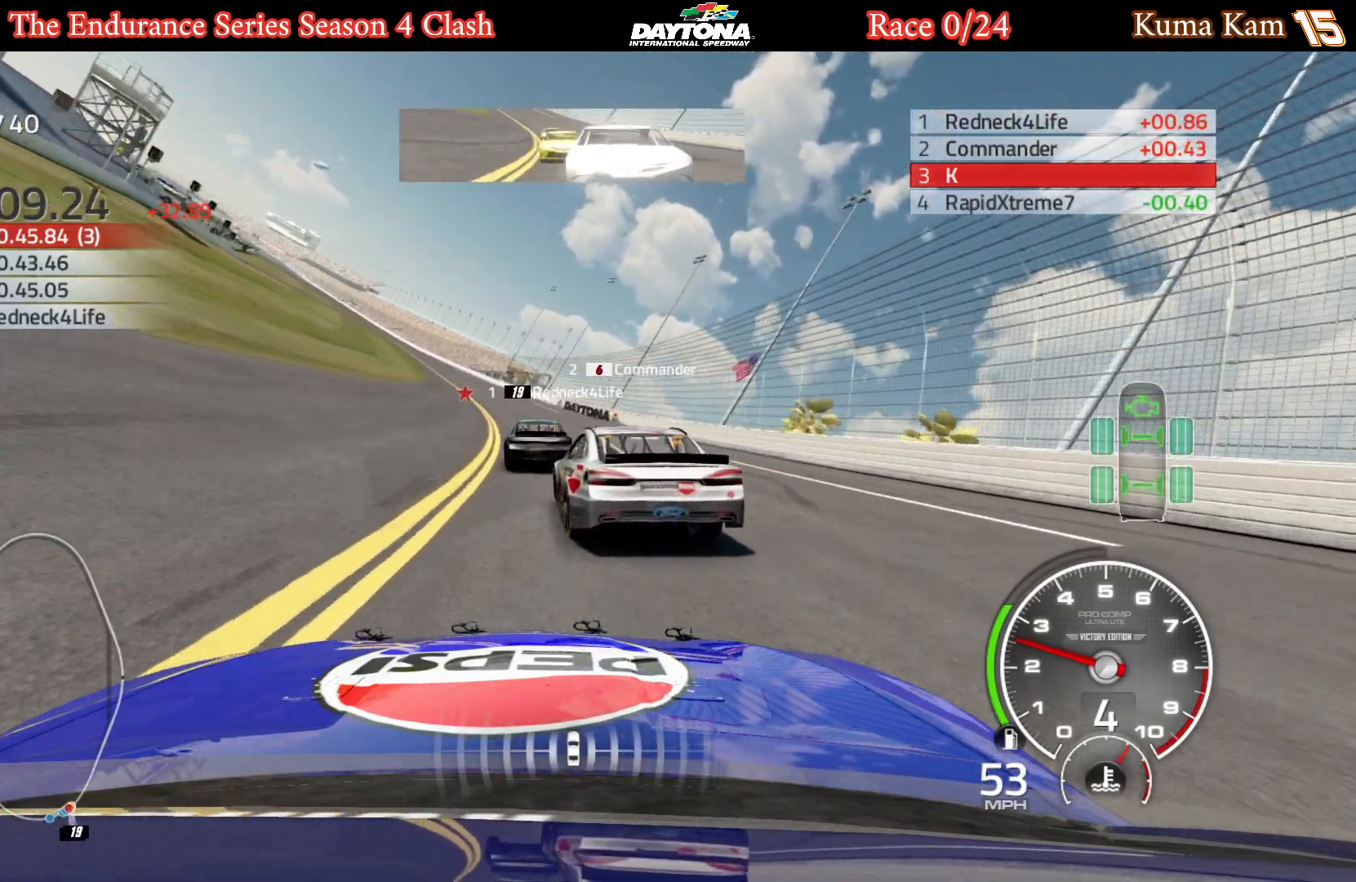
{"buttons": [], "left_stick": "down-left", "right_stick": "center", "events": []}